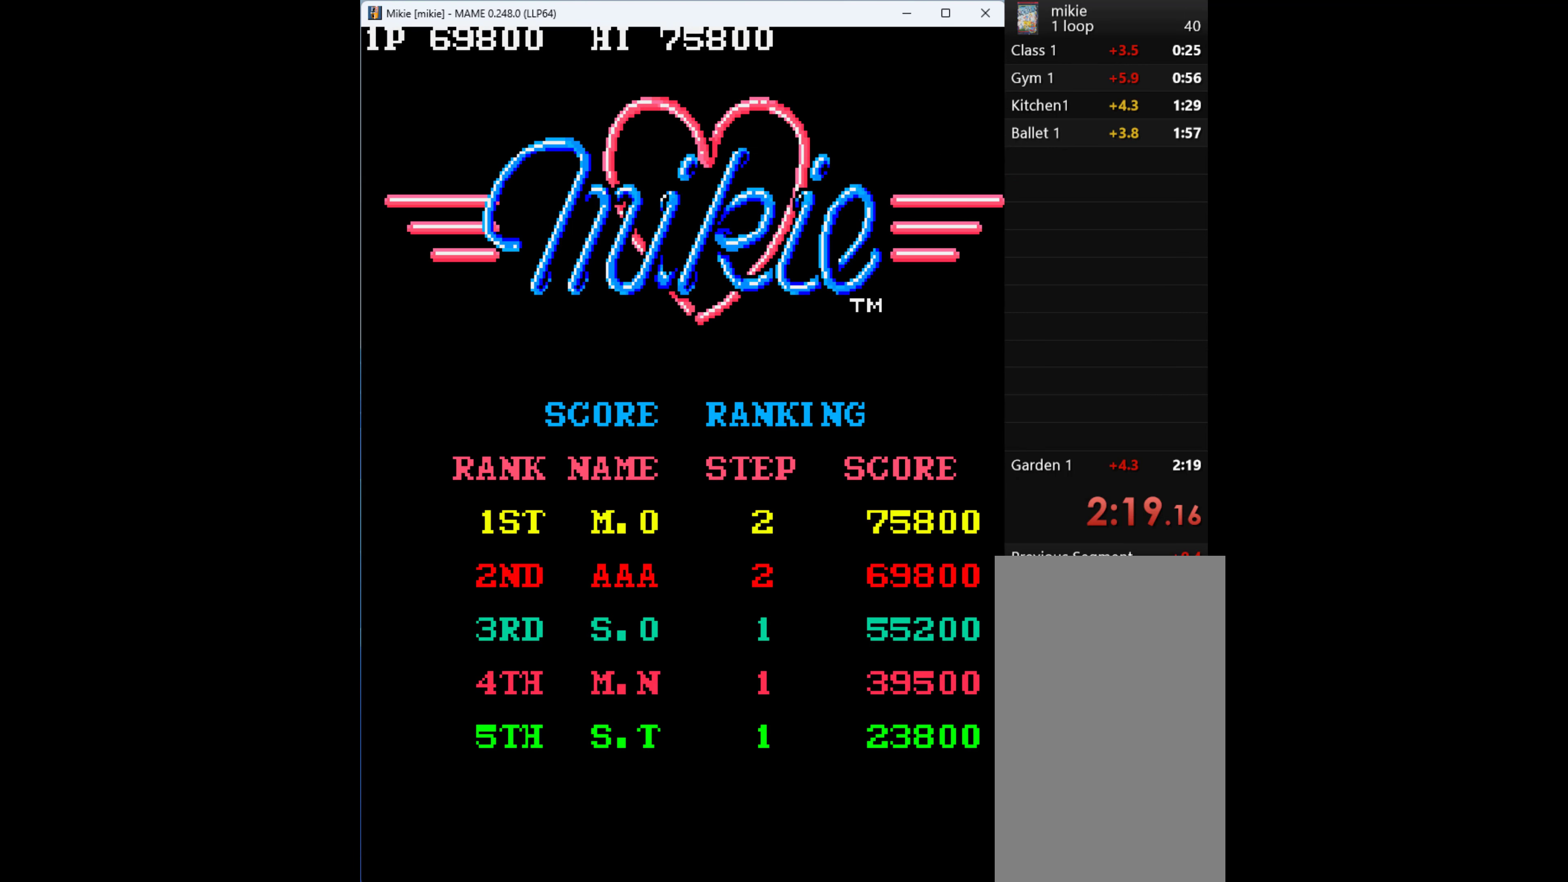
Gameplay with keyboard; each line is a JSON object with the keys held at the frame after it. "events" lists presses ("down") and releases ("up") of "1", "2", "3", "4", "a", "alt", "ctrl", "d", "down", "e", "h", "left", "q", "r", "right", "s", "shift", "space", "tab", "up", "w", "x" and "z" between this image and that frame as [ms after this image, input, new state], when the widget could be followed in between. No other keys are recorded. Mouse input is not recorded.
{"keys": [], "events": [[167, "right", "down"], [267, "right", "up"]]}
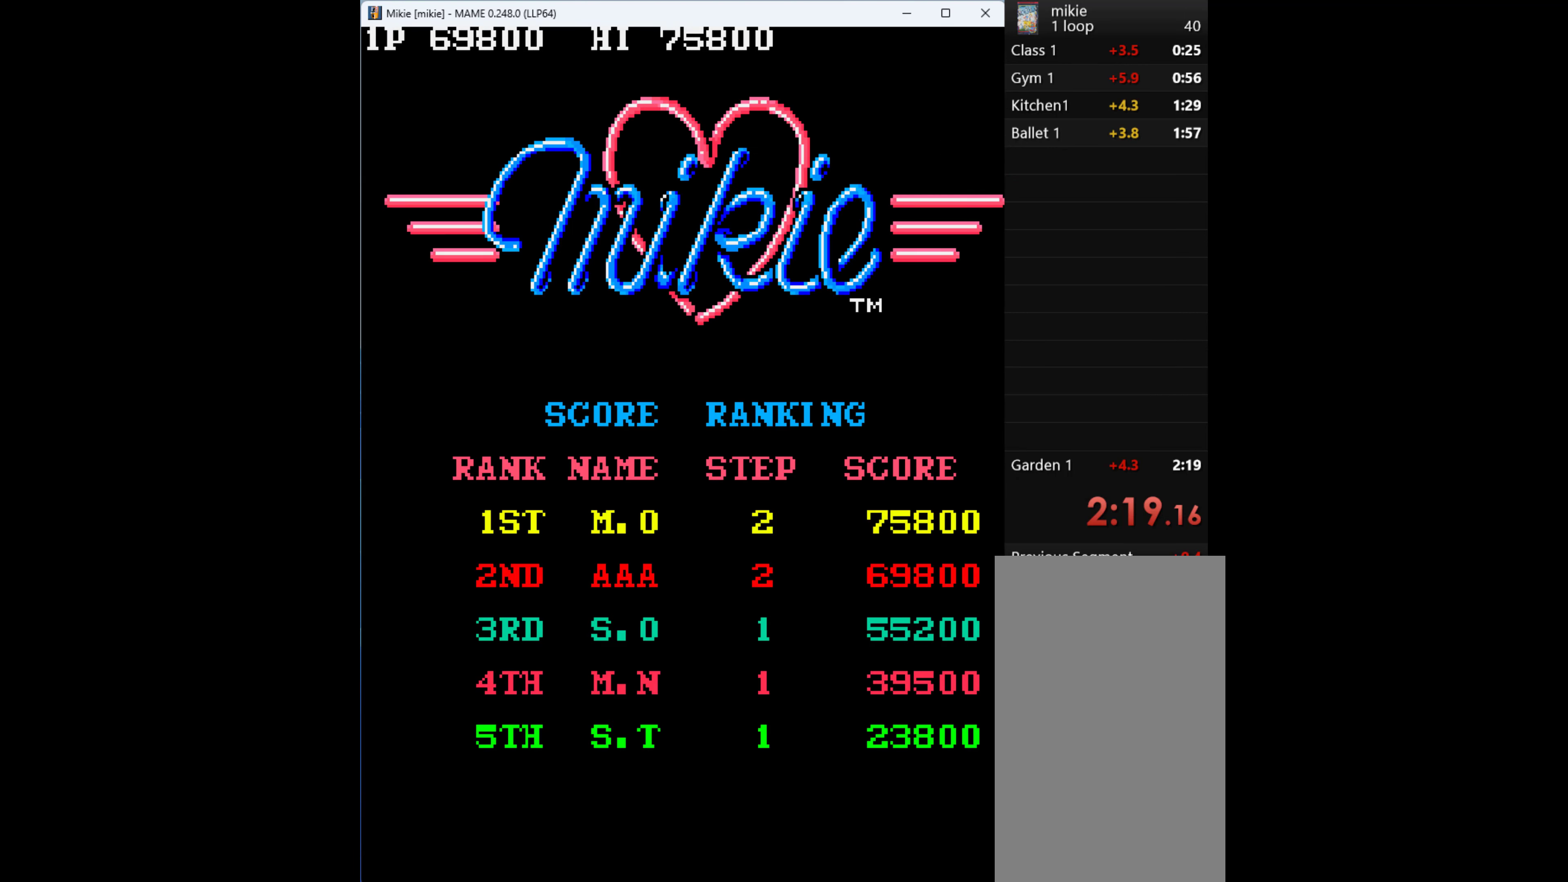
{"keys": ["up"], "events": [[200, "left", "down"], [300, "left", "up"], [434, "up", "down"]]}
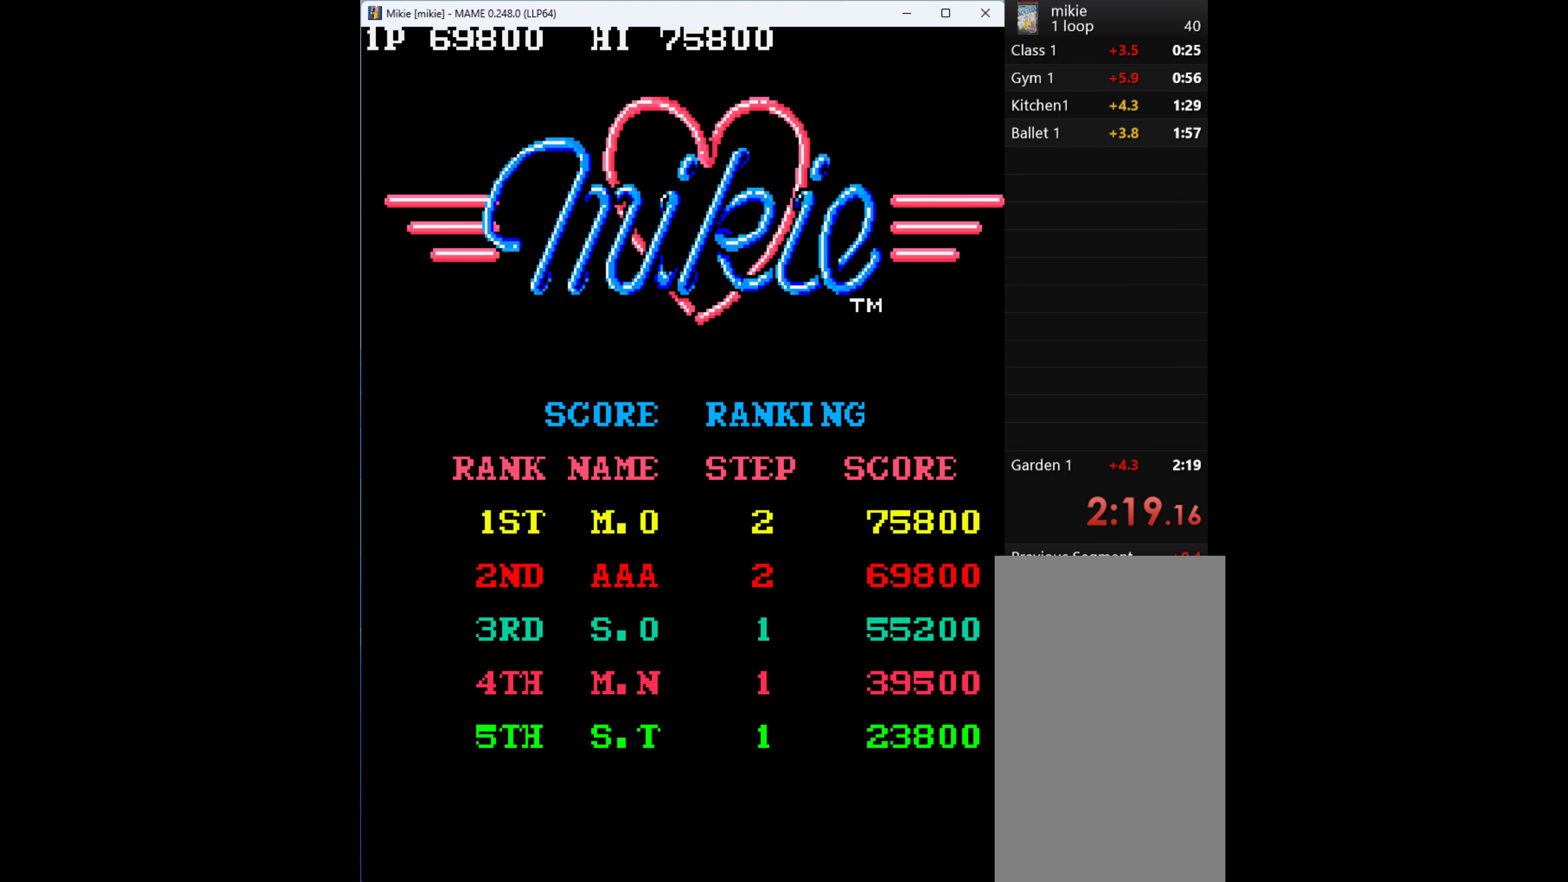
{"keys": [], "events": [[134, "up", "up"], [367, "right", "down"], [400, "right", "up"]]}
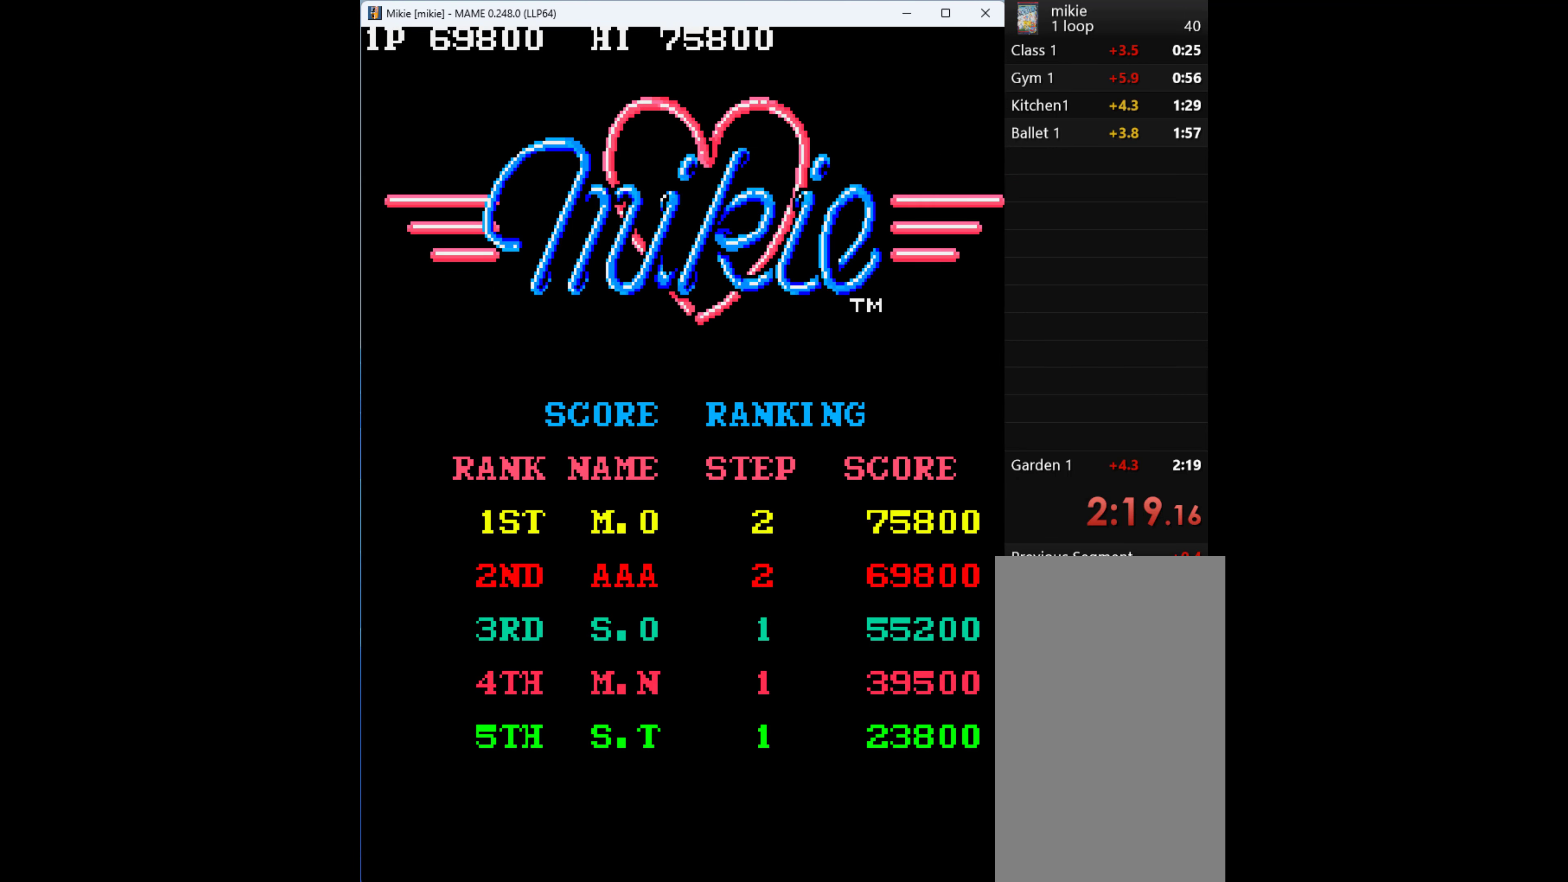
{"keys": [], "events": []}
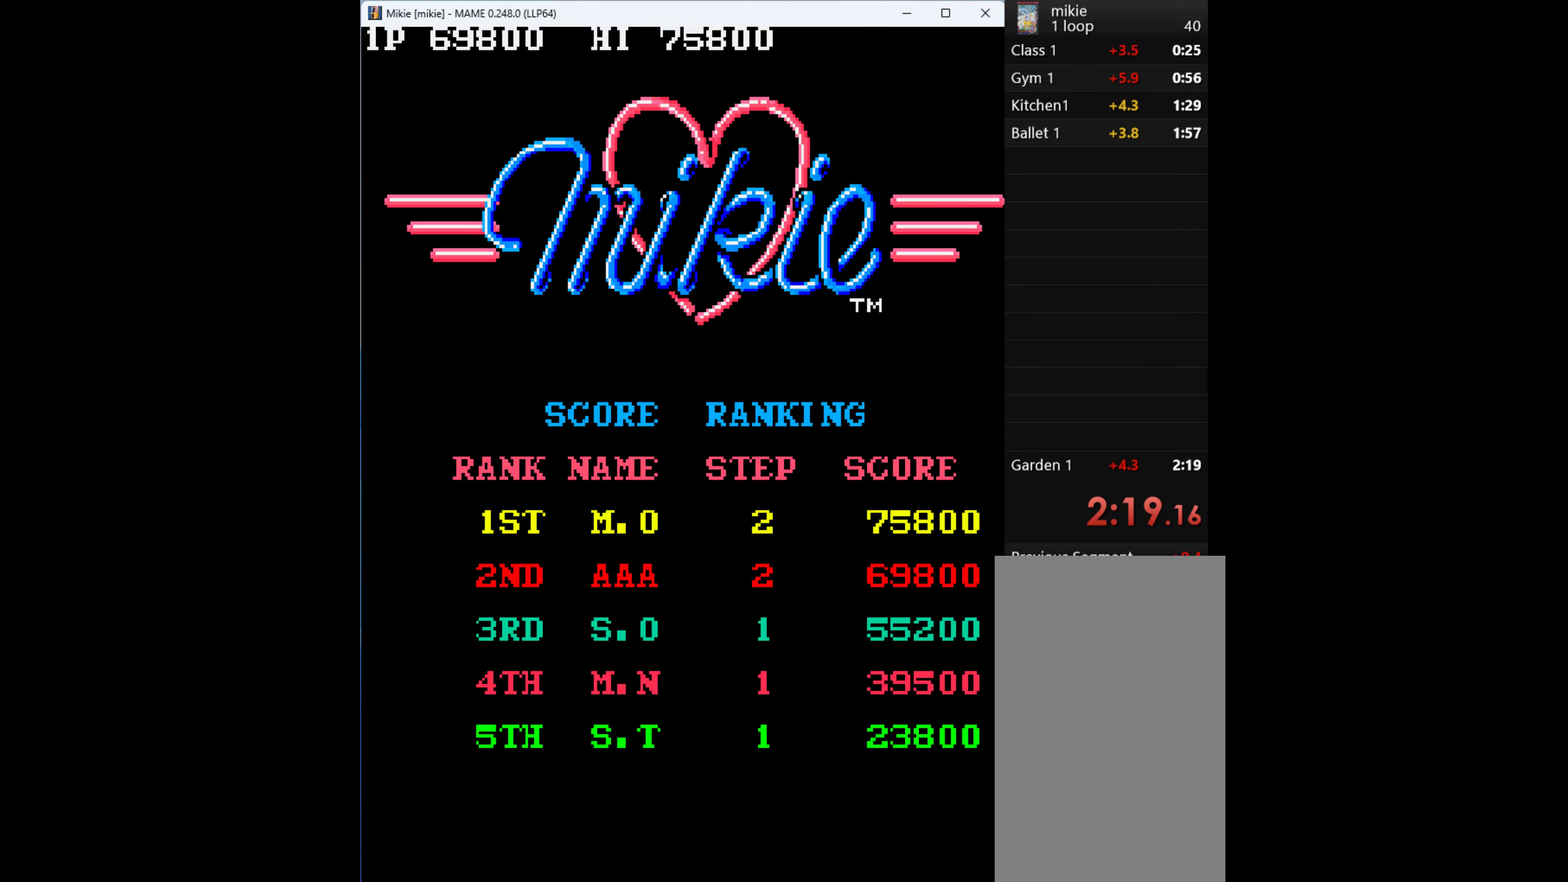
{"keys": [], "events": []}
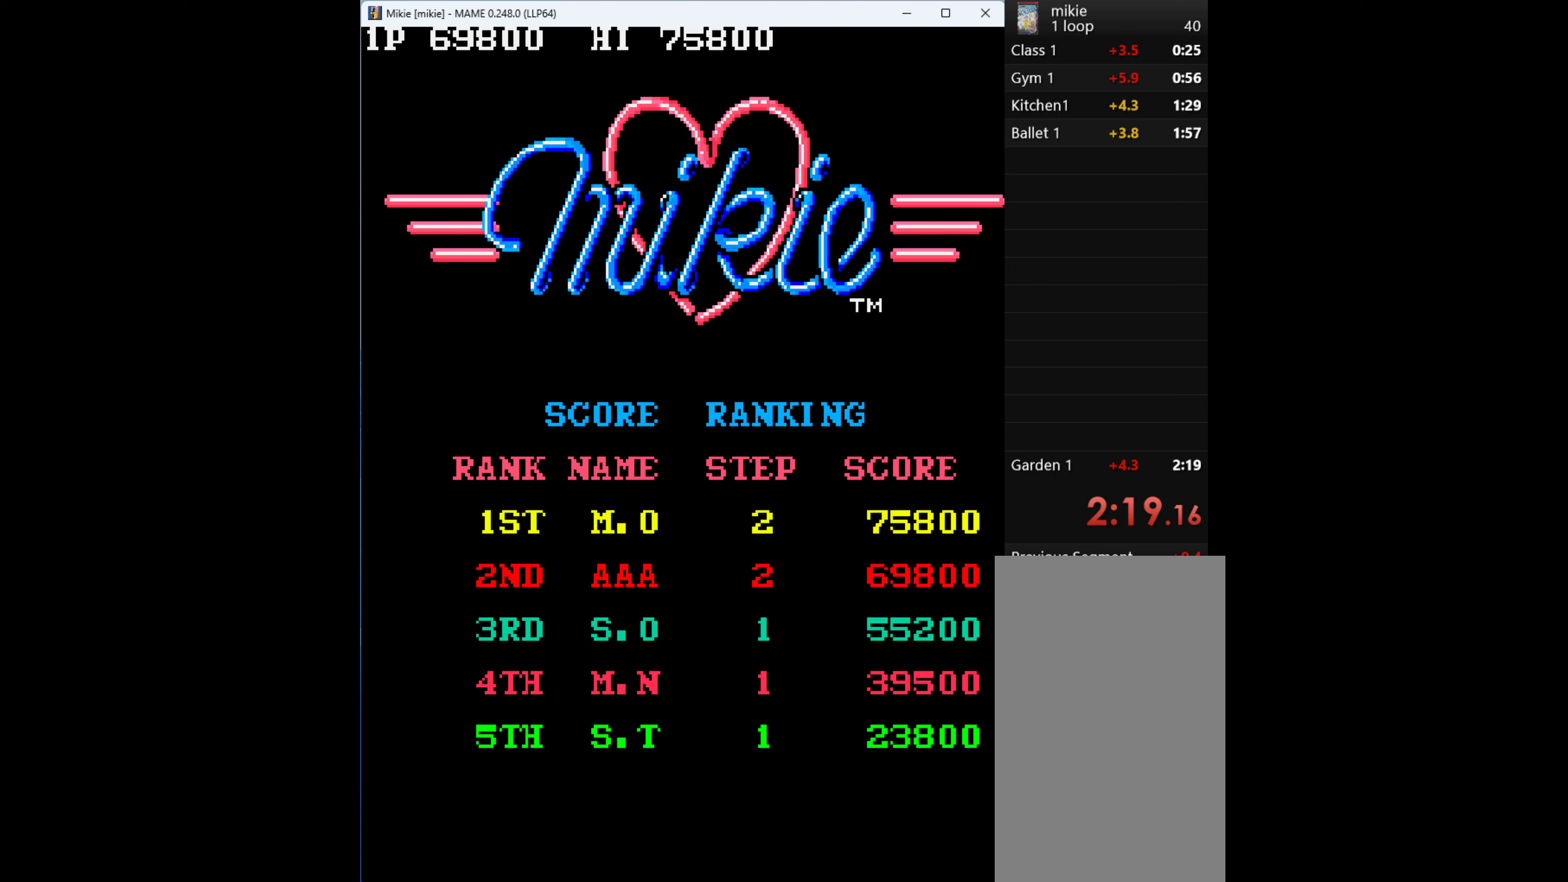
{"keys": ["right"], "events": [[400, "right", "down"]]}
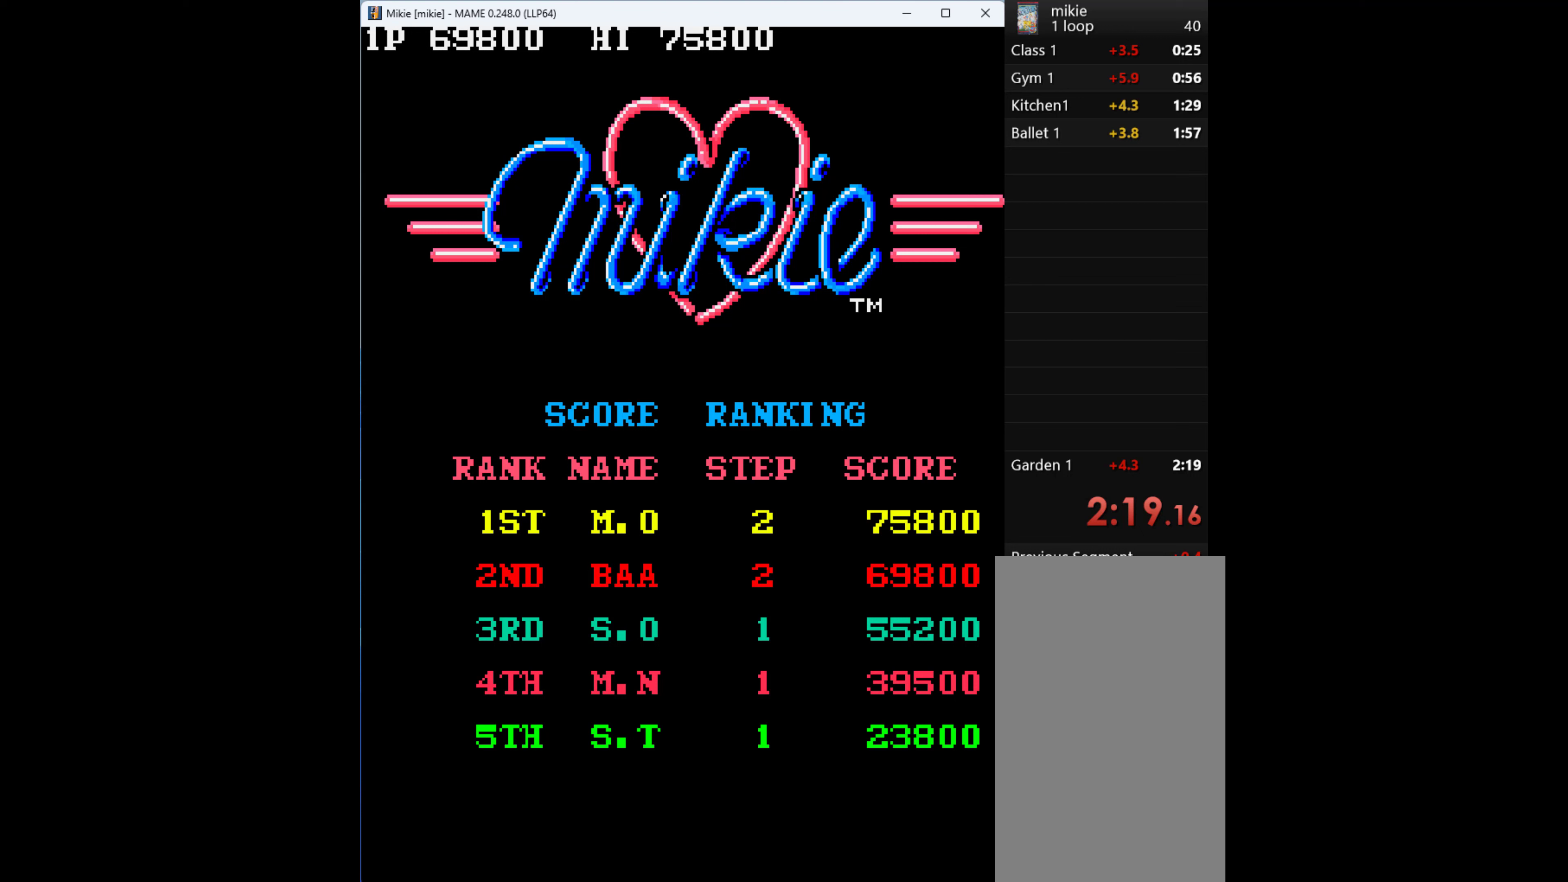
{"keys": [], "events": [[67, "right", "up"], [167, "left", "down"], [333, "left", "up"]]}
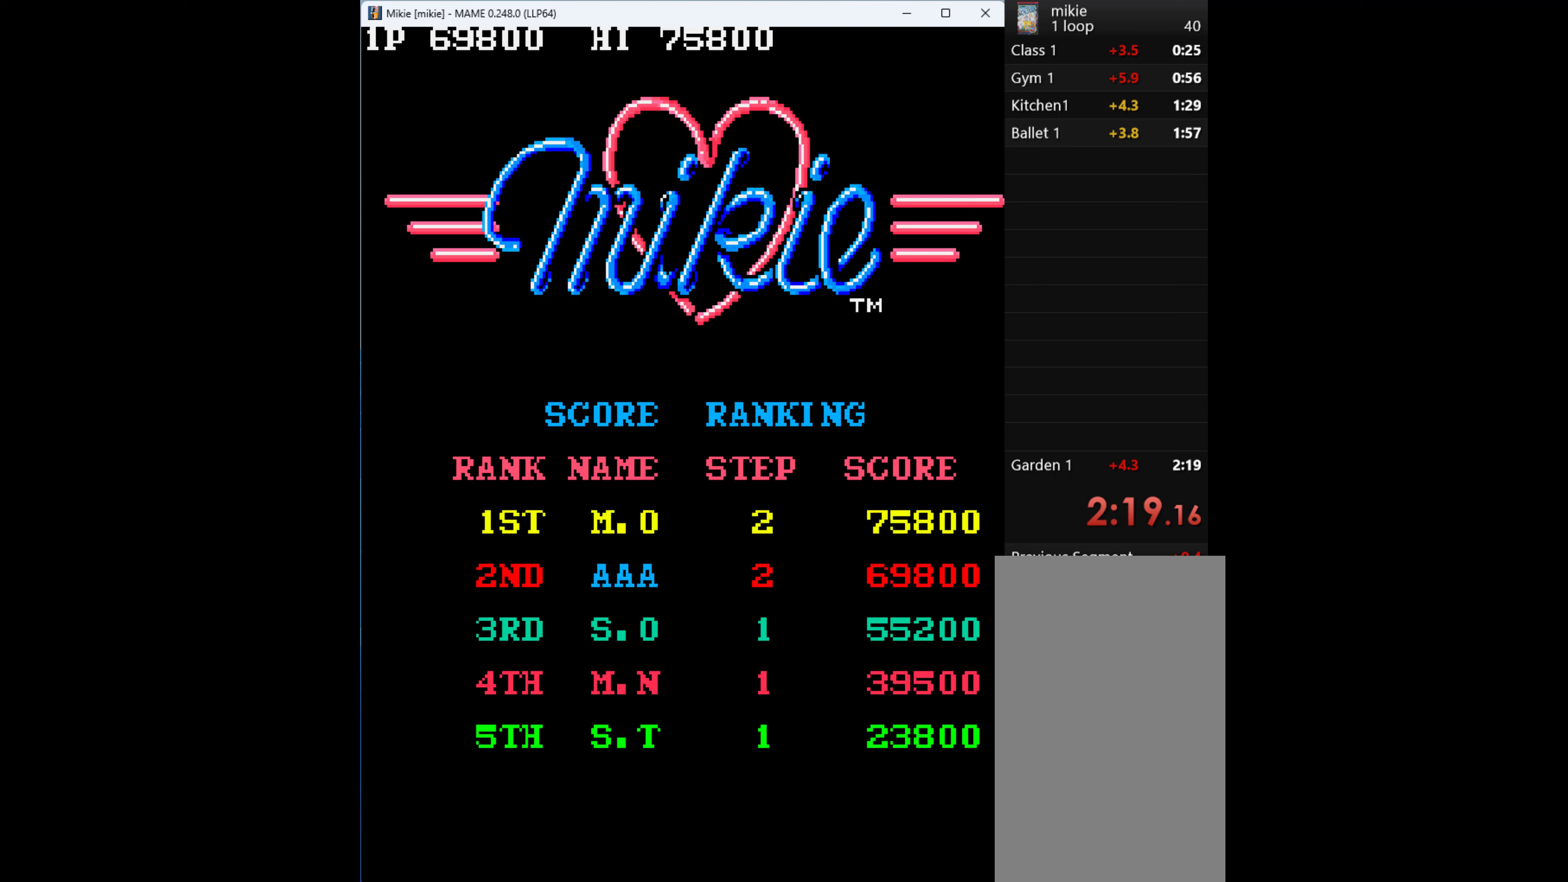
{"keys": ["right"], "events": [[33, "right", "down"]]}
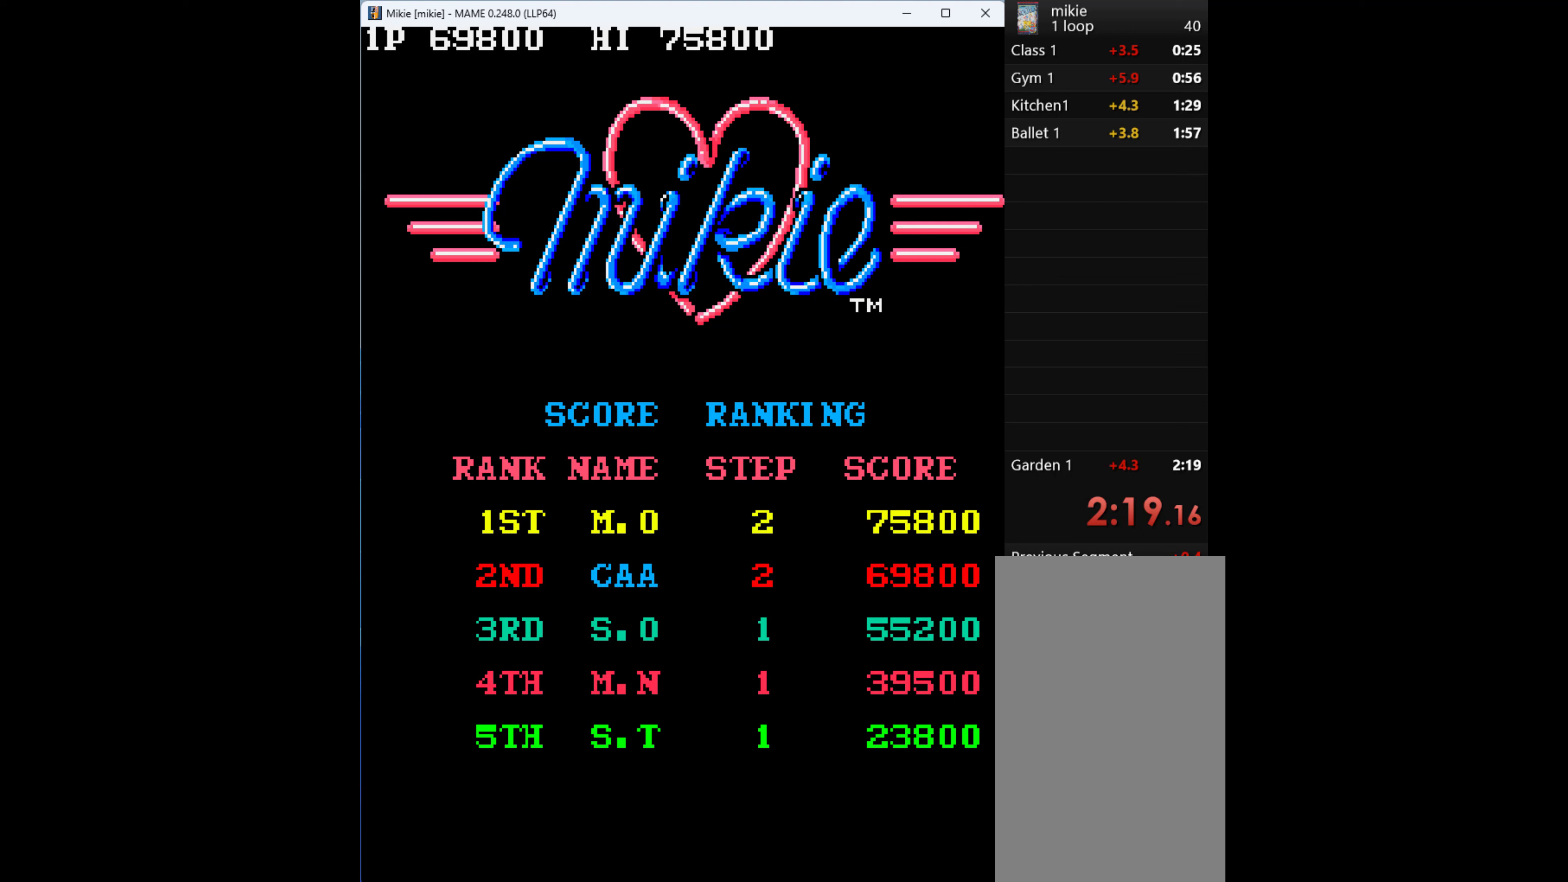
{"keys": ["right"], "events": []}
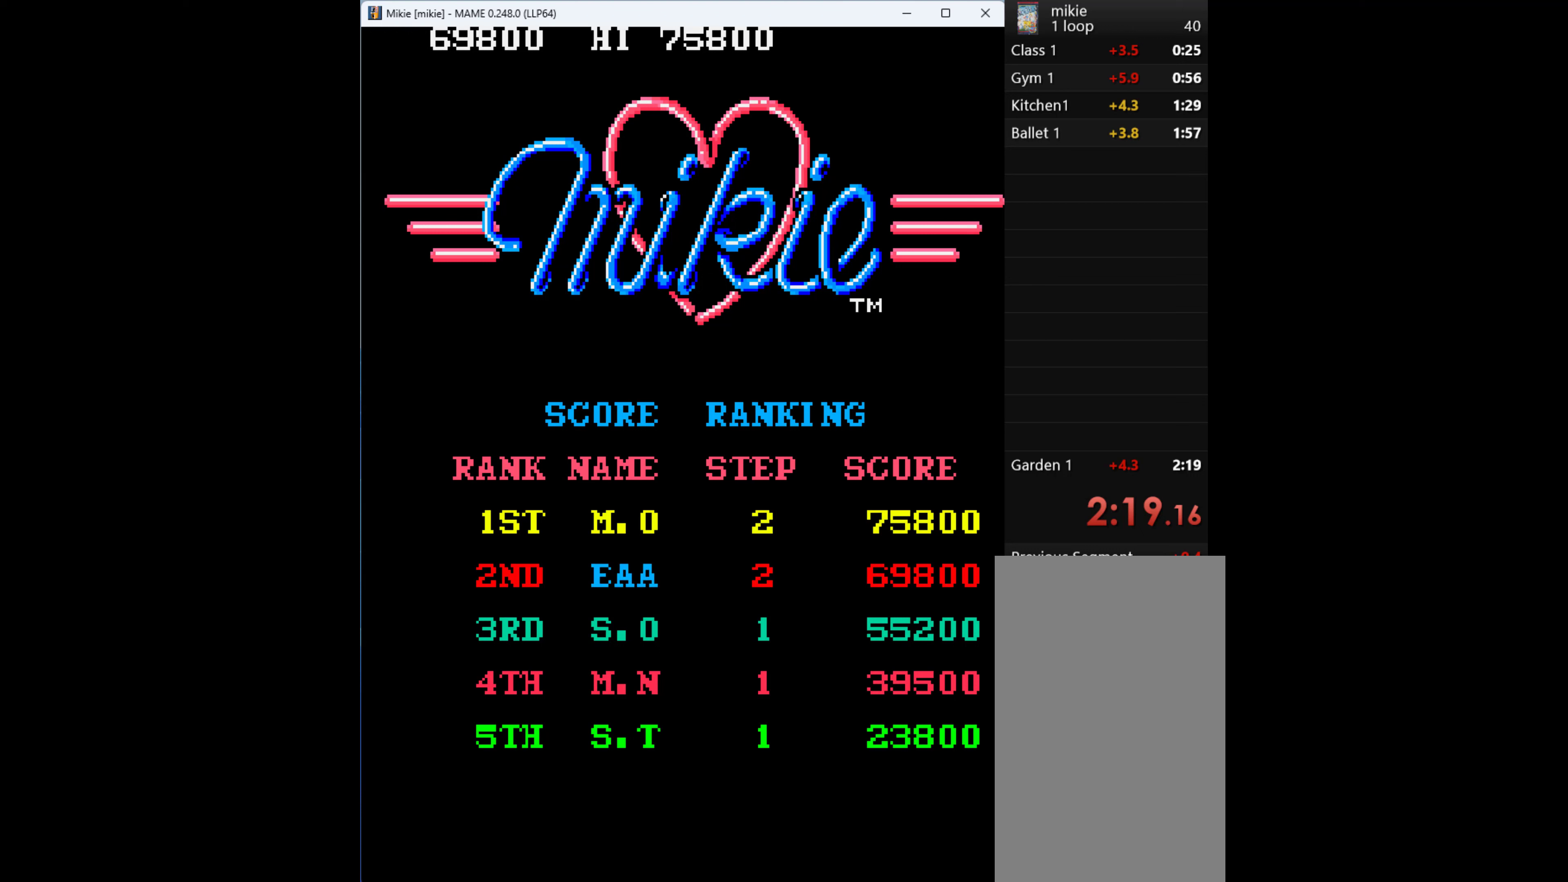
{"keys": ["right"], "events": []}
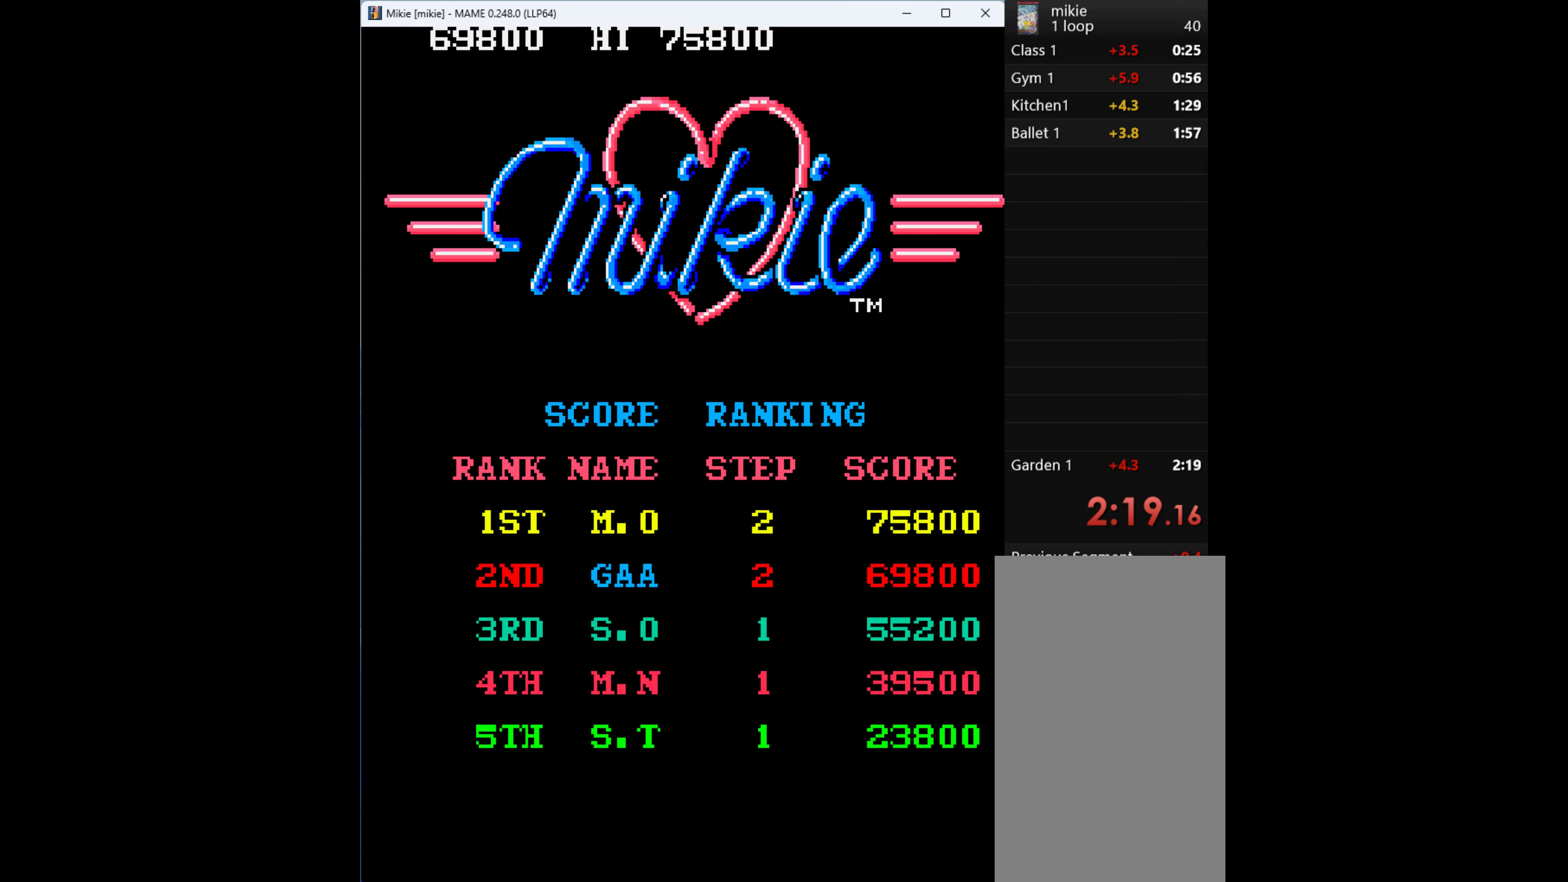
{"keys": [], "events": [[467, "right", "up"]]}
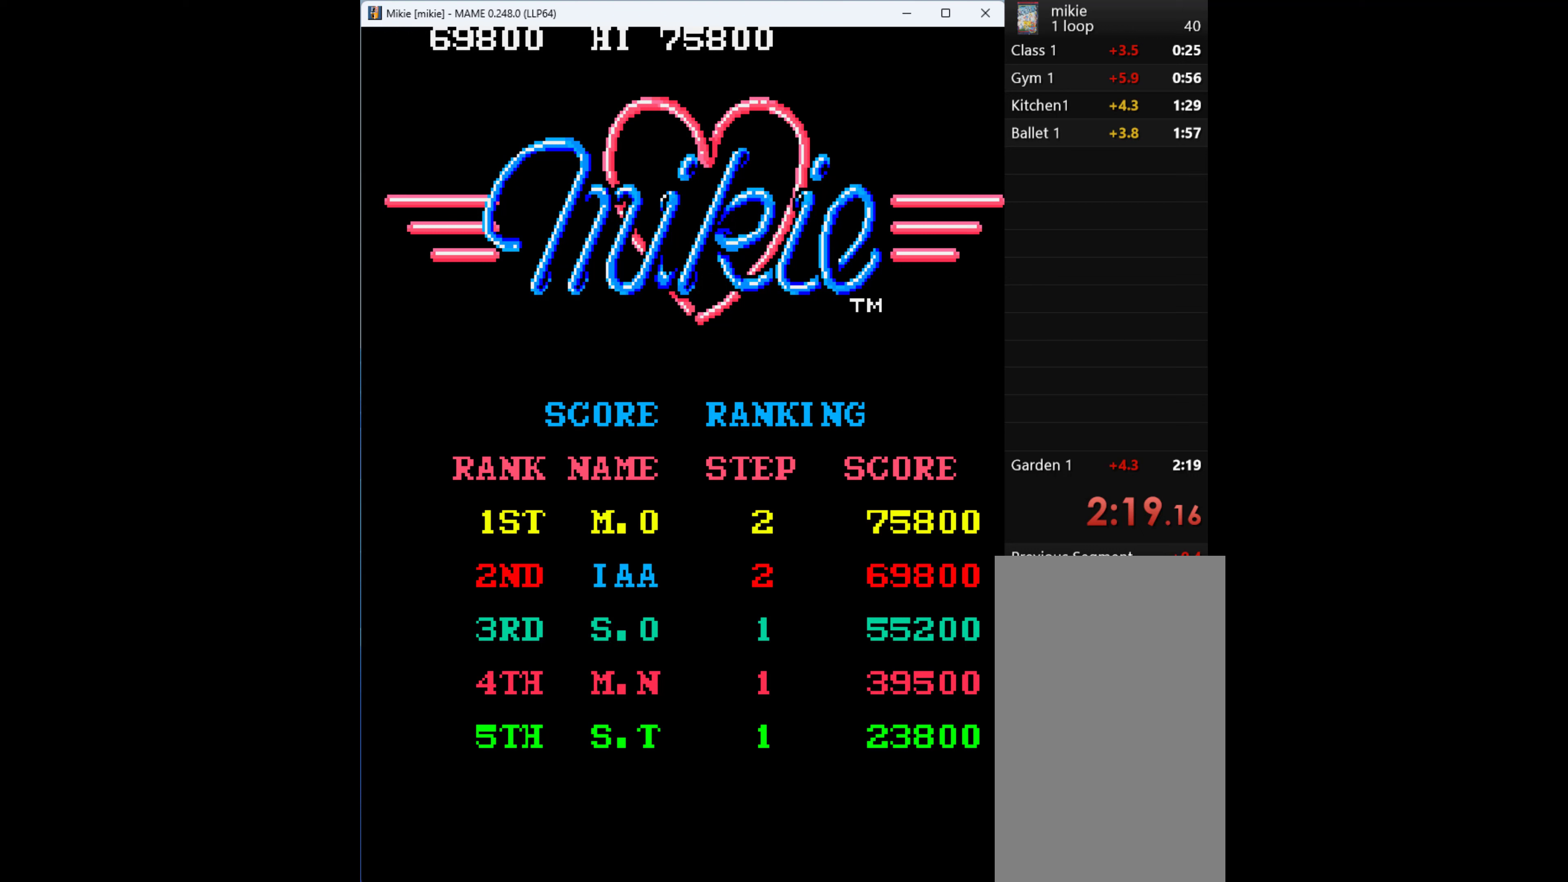
{"keys": [], "events": []}
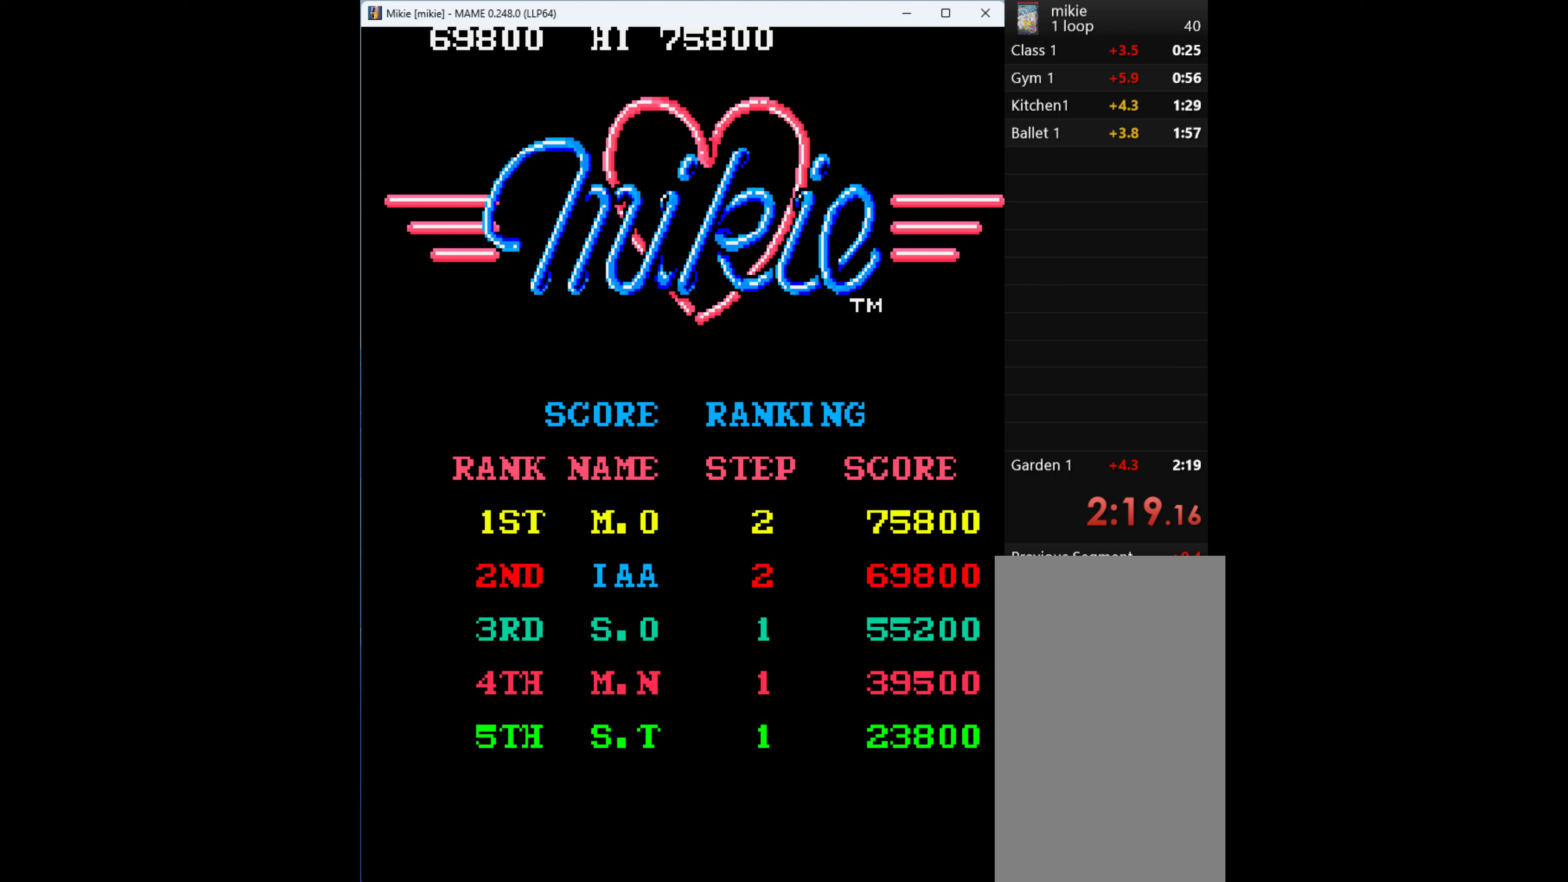
{"keys": [], "events": []}
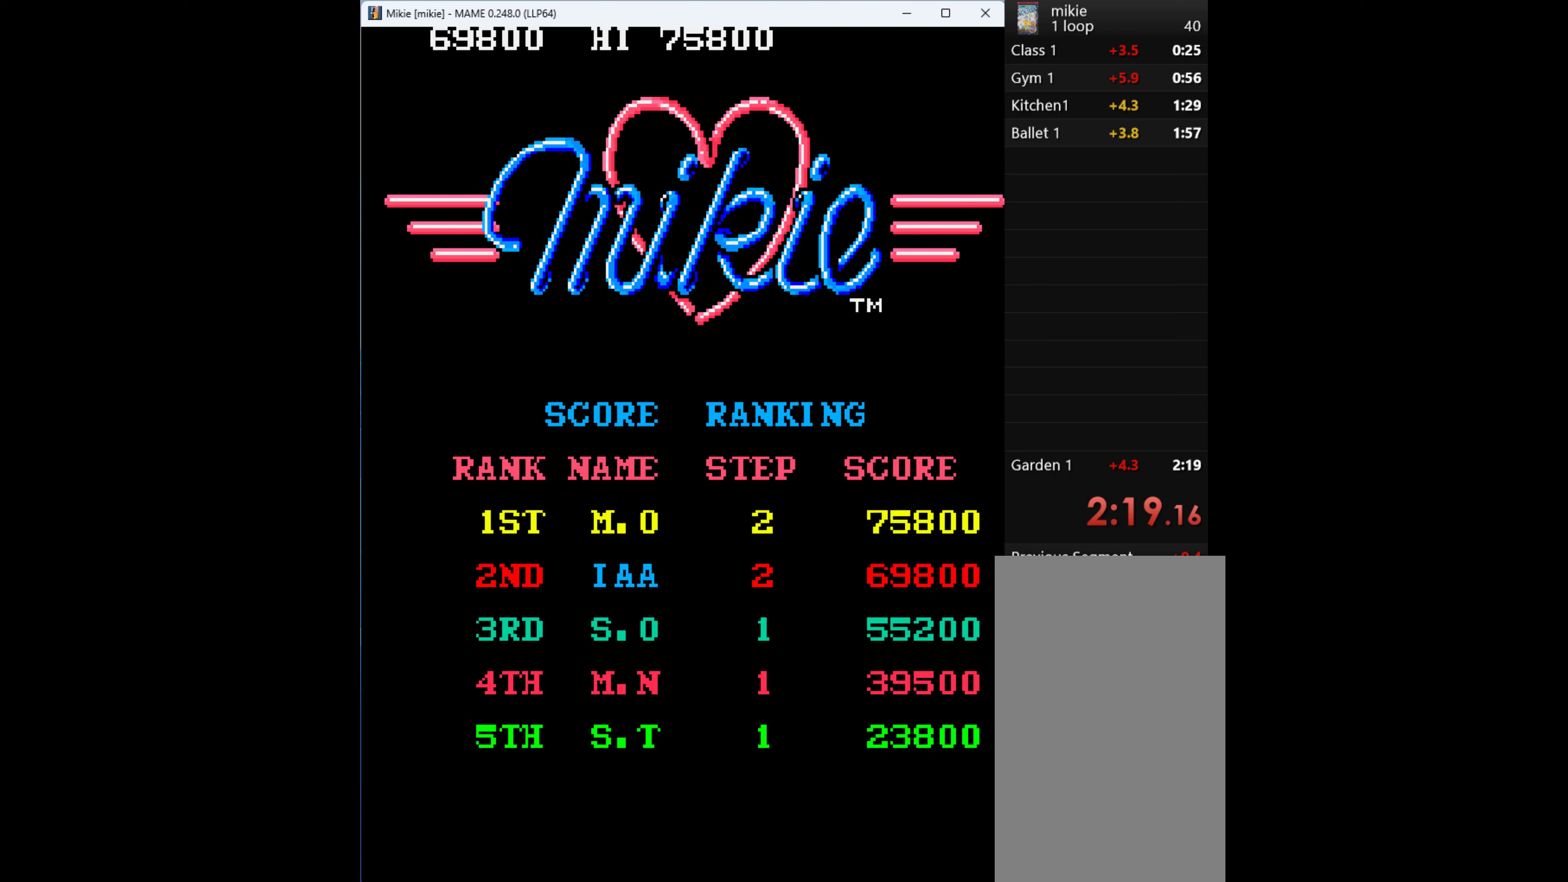
{"keys": [], "events": []}
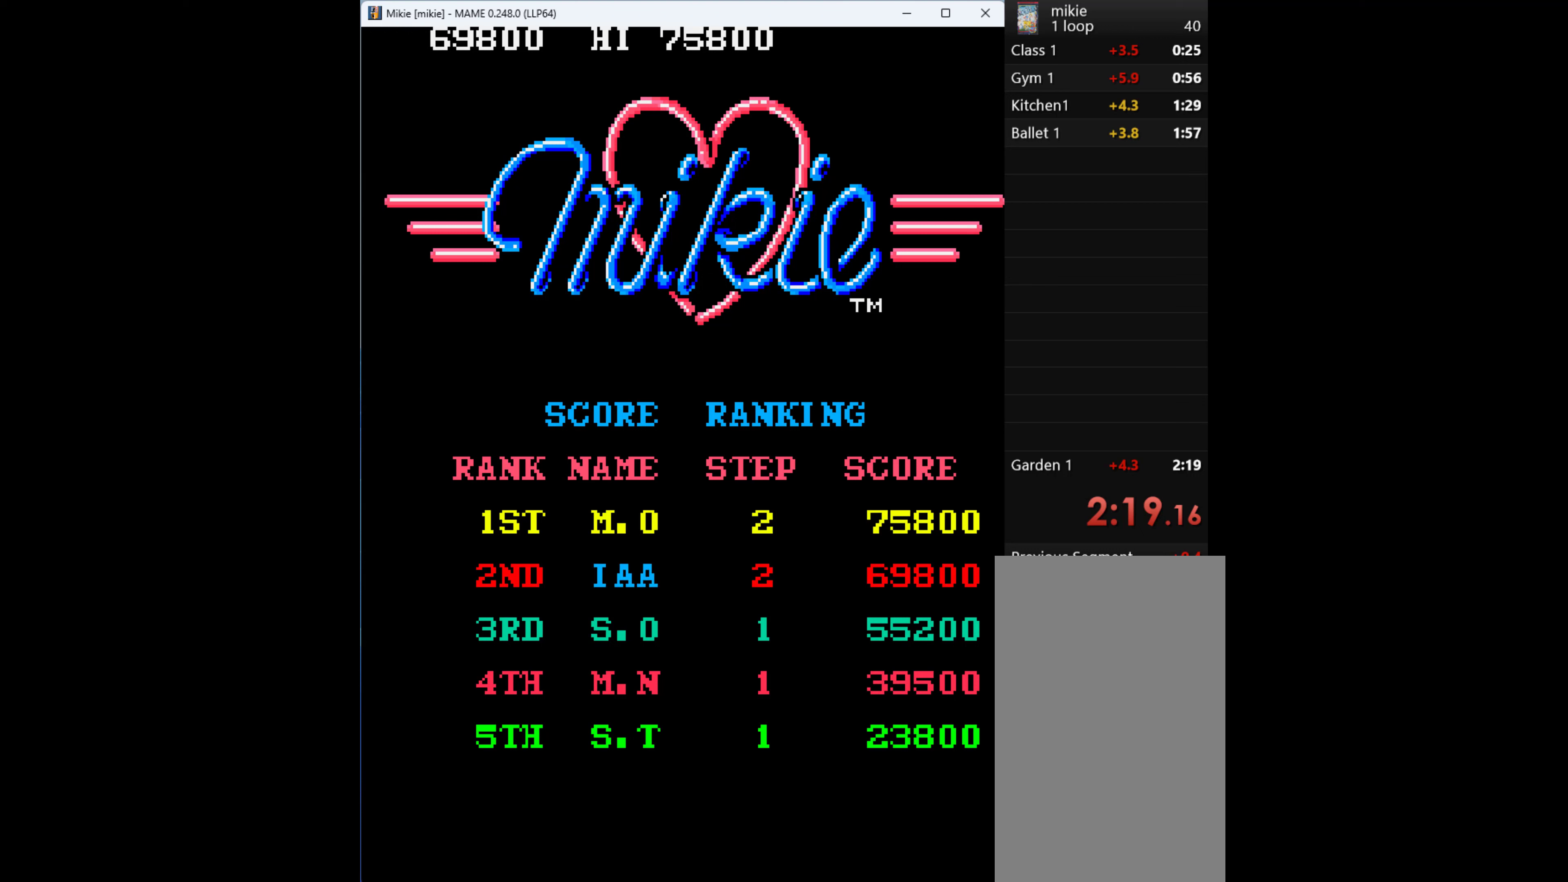
{"keys": [], "events": []}
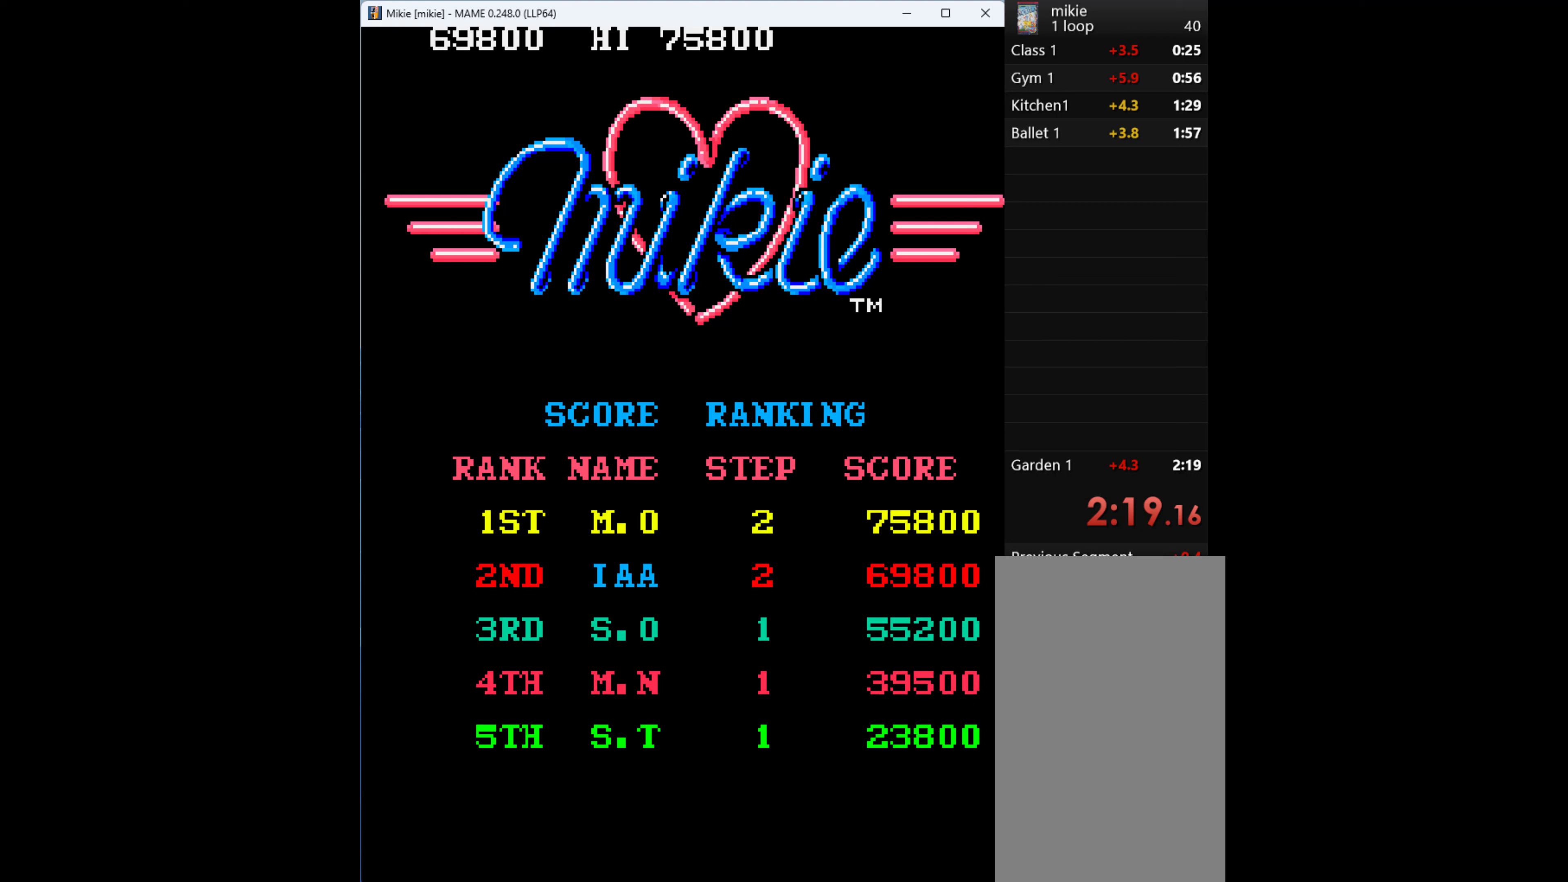
{"keys": [], "events": [[200, "q", "down"], [267, "q", "up"]]}
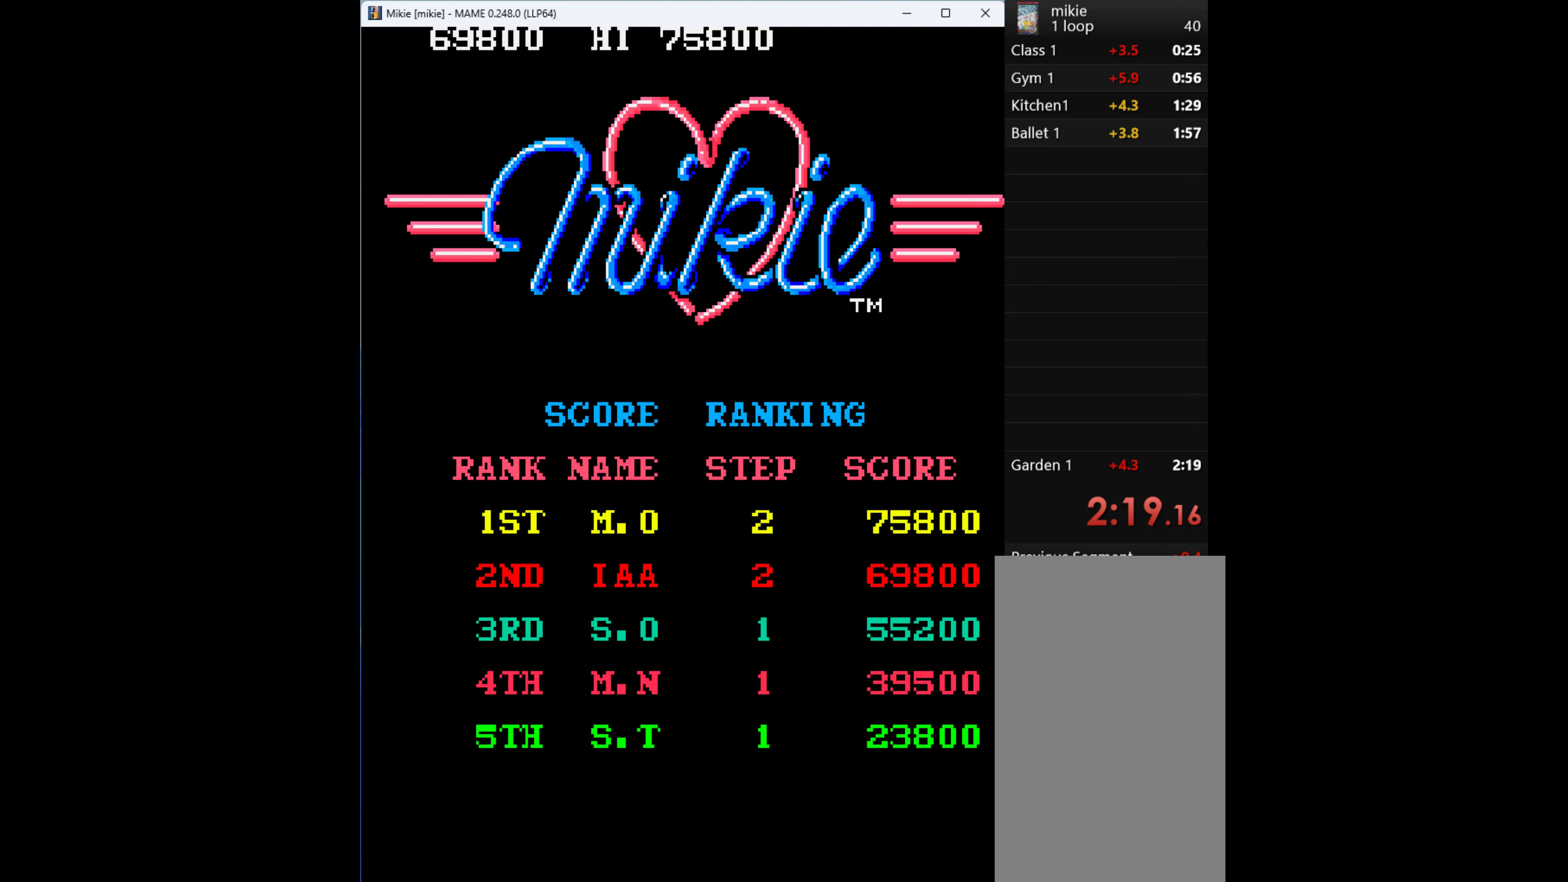
{"keys": ["right"], "events": [[500, "right", "down"]]}
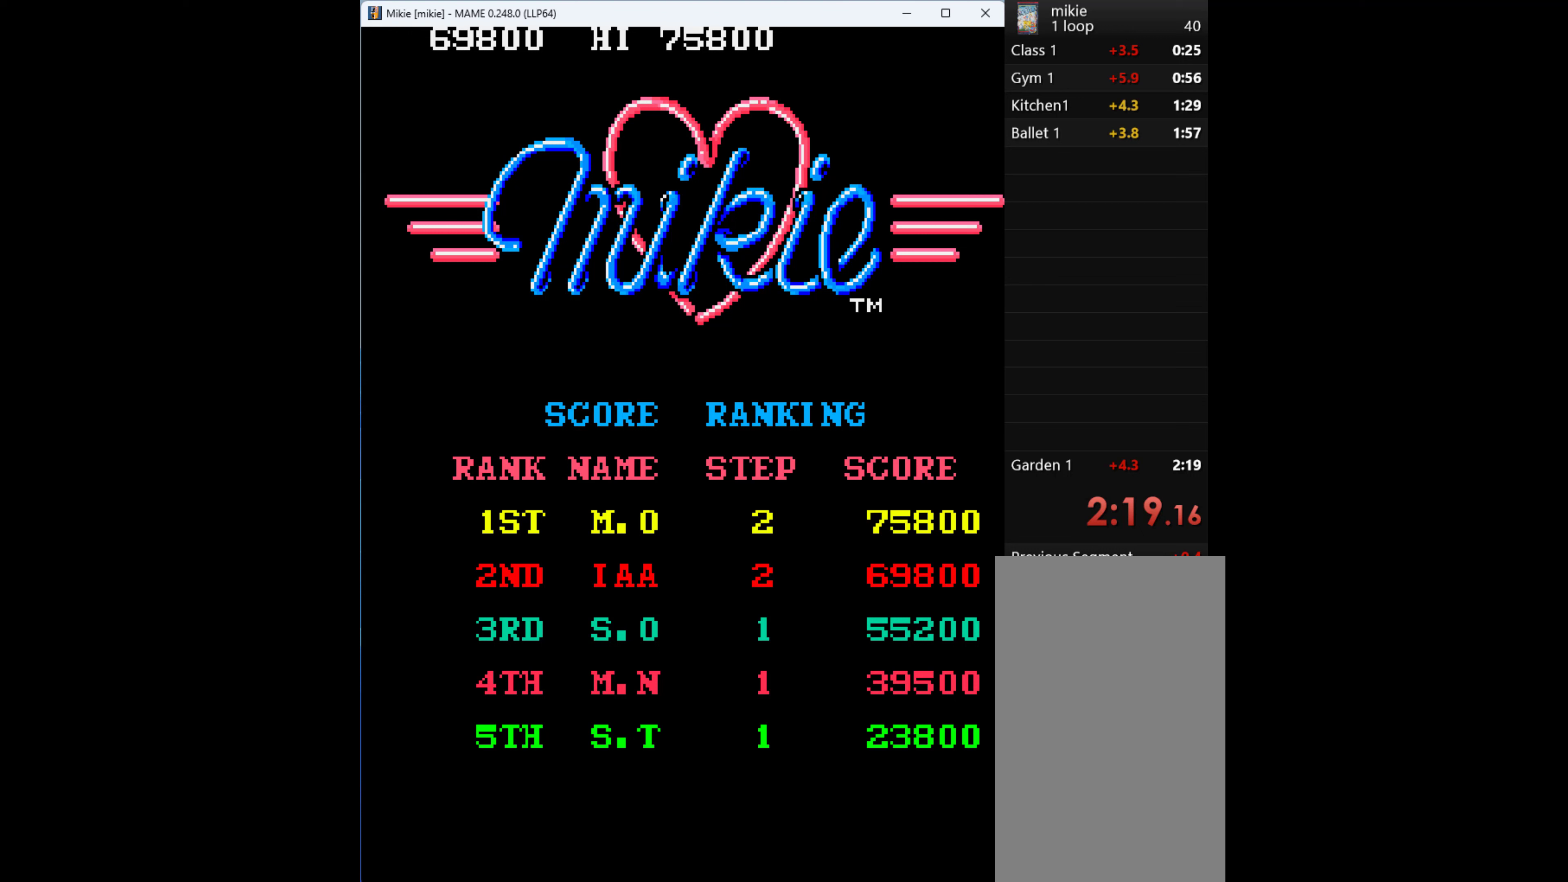
{"keys": [], "events": [[266, "right", "up"]]}
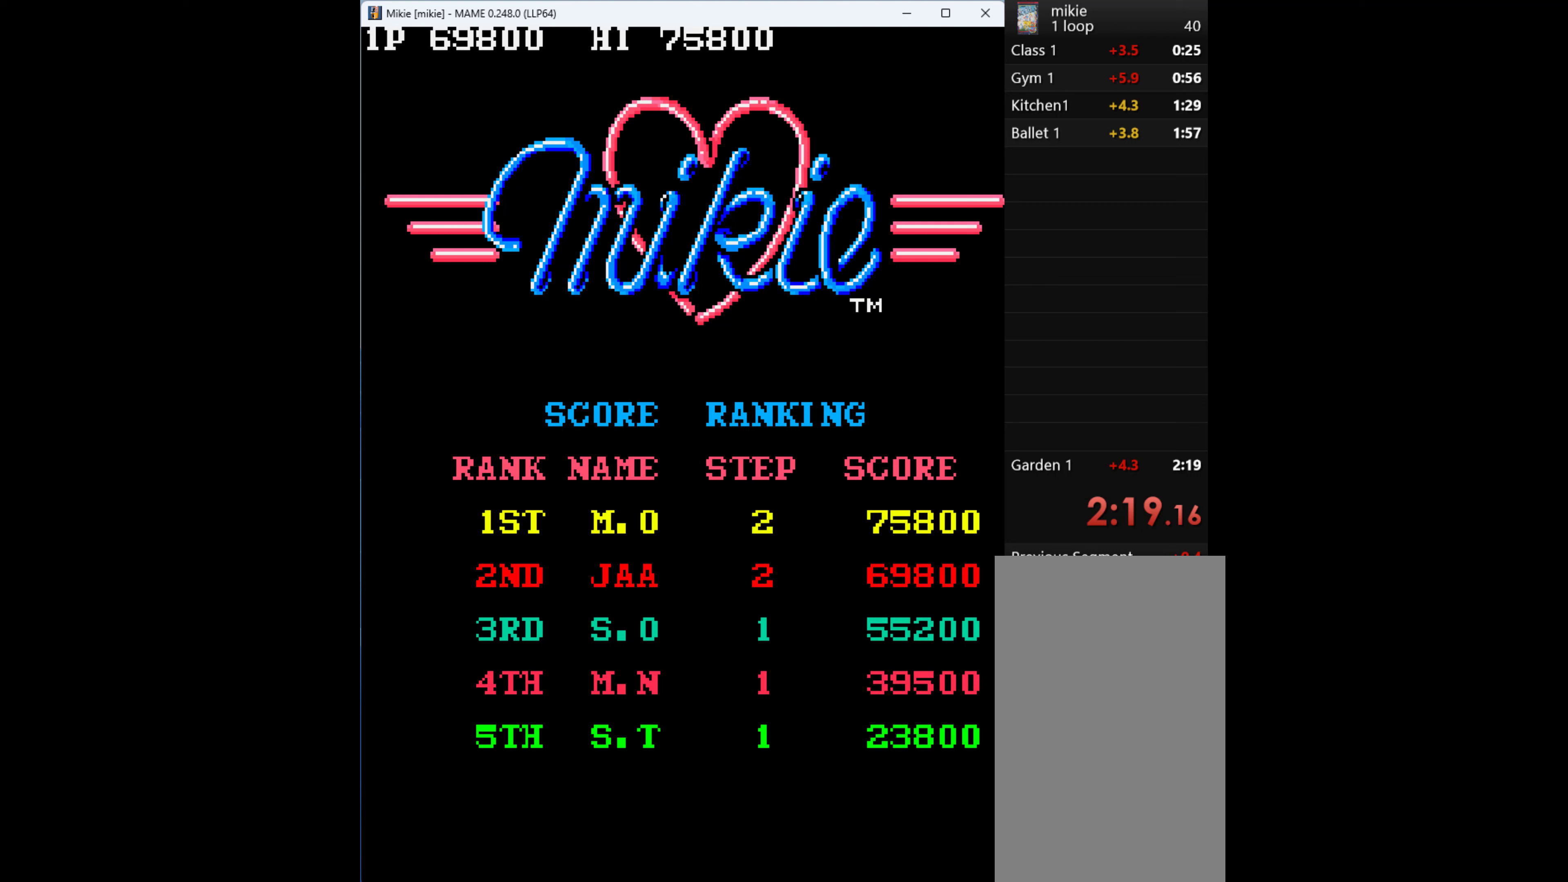
{"keys": [], "events": [[100, "left", "down"], [200, "left", "up"]]}
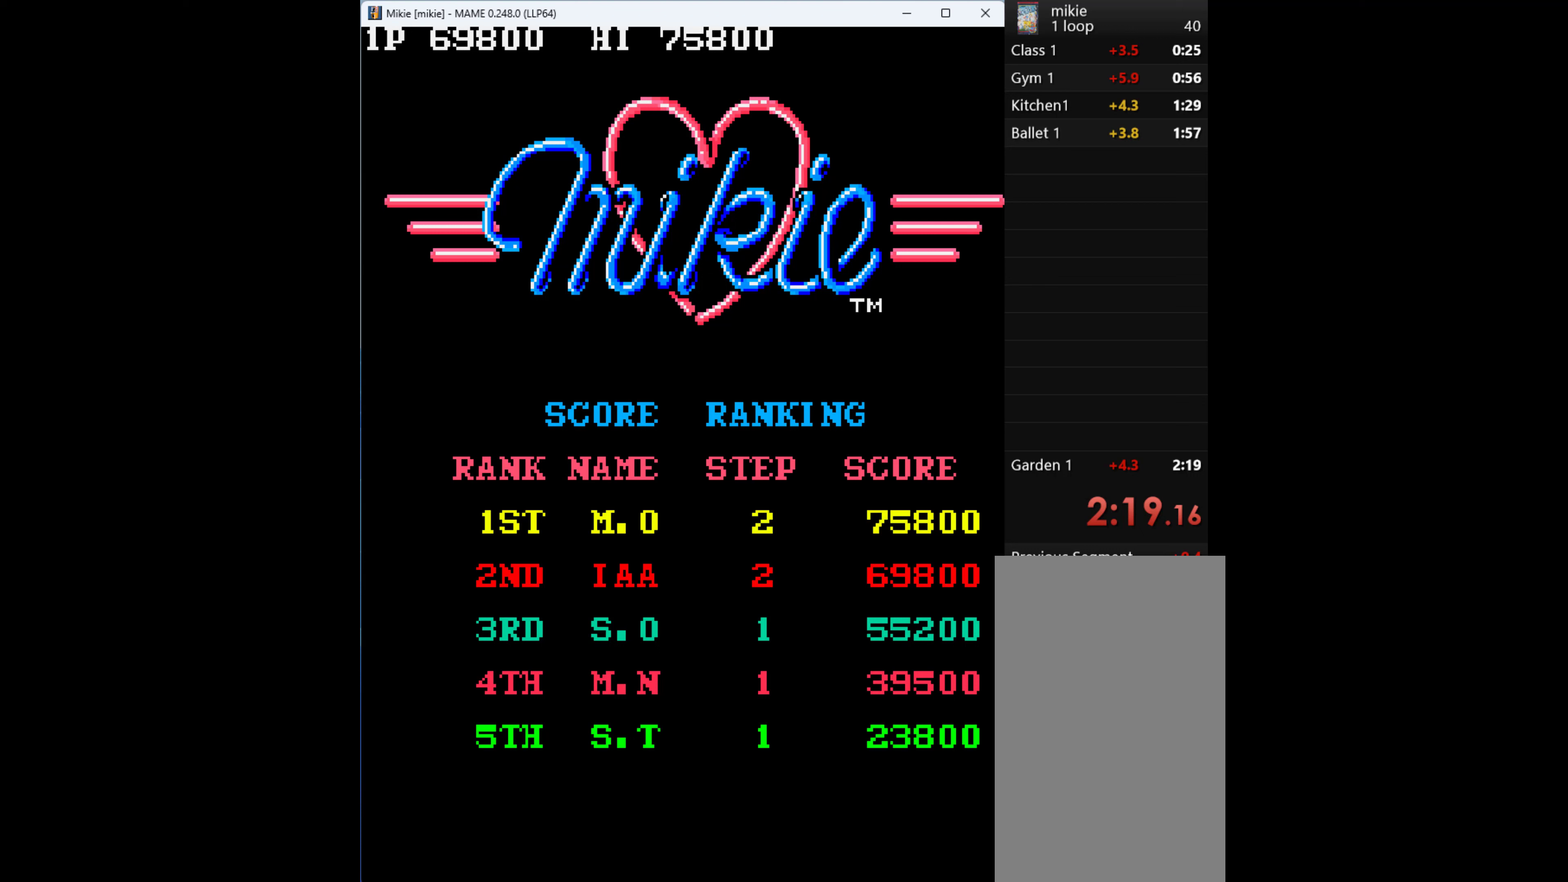
{"keys": [], "events": [[66, "w", "down"], [166, "w", "up"]]}
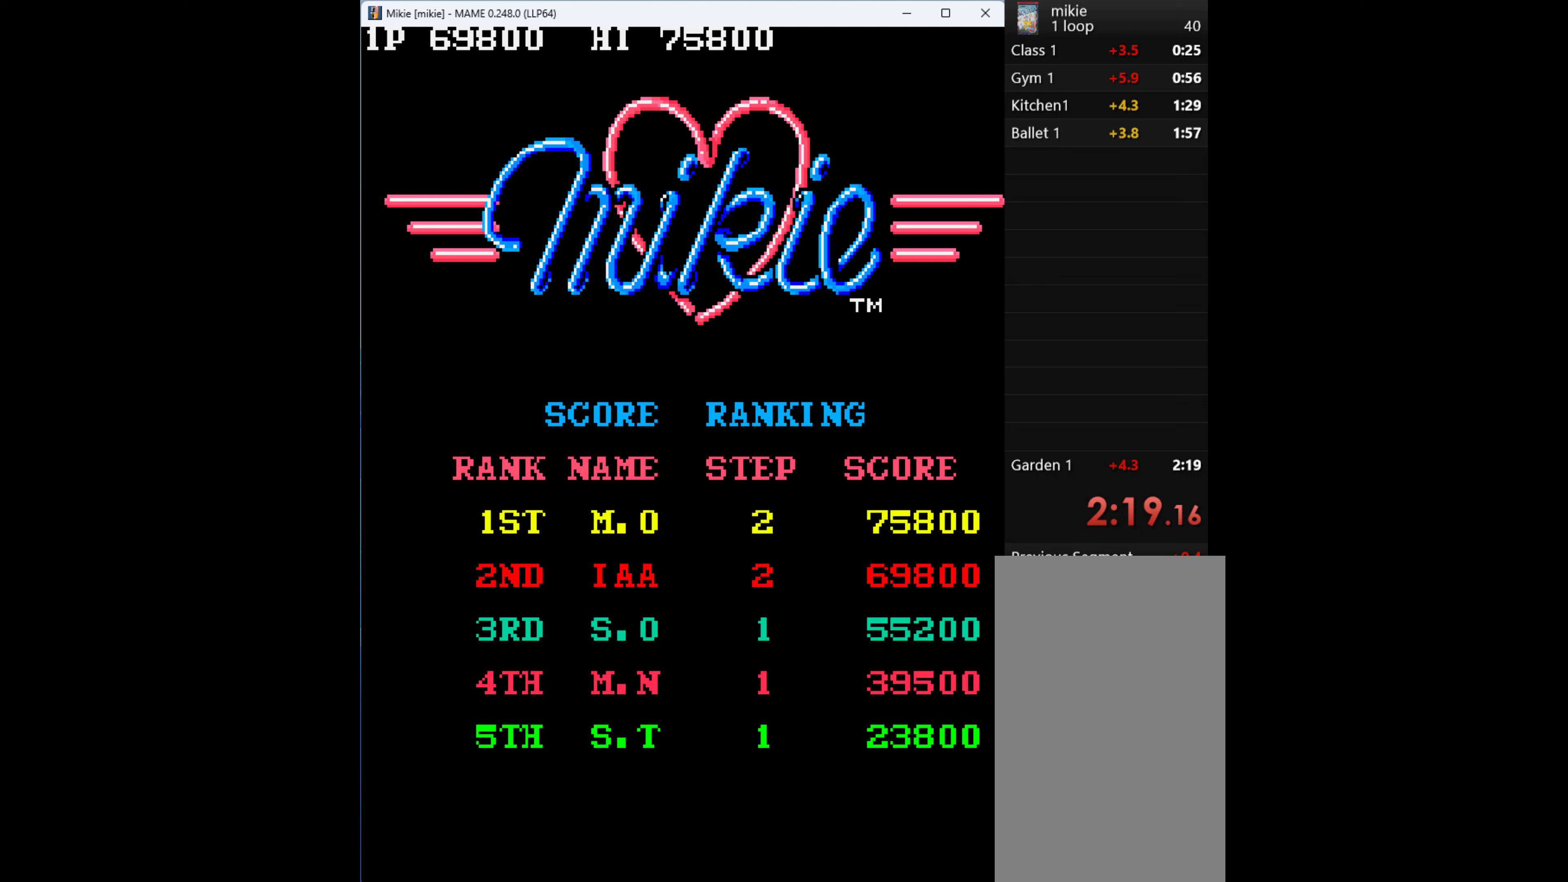
{"keys": ["right"], "events": [[66, "right", "down"]]}
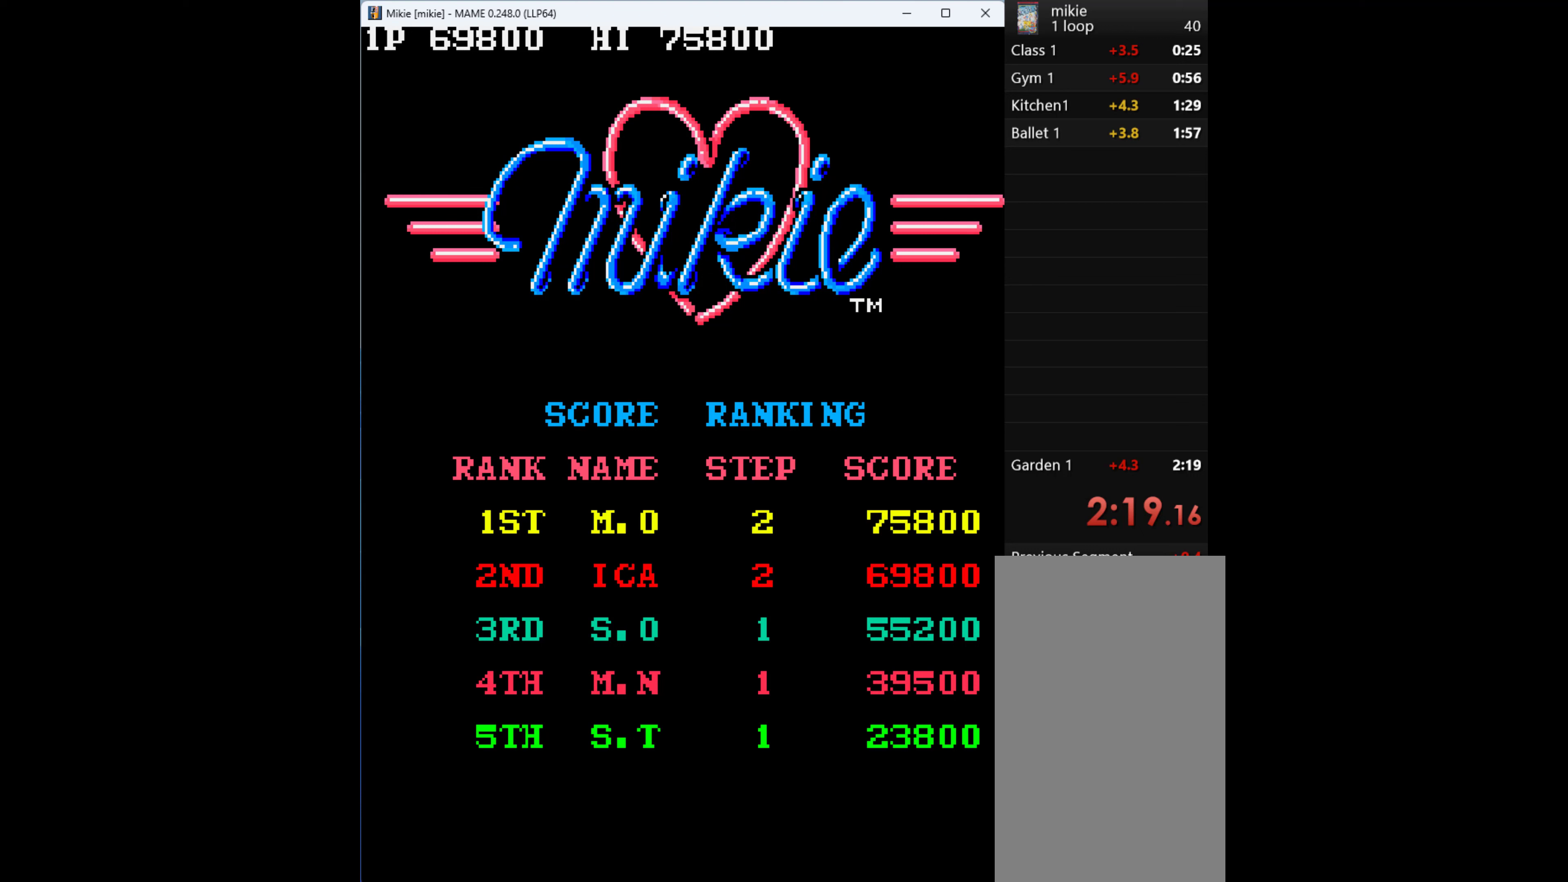
{"keys": ["left"], "events": [[433, "left", "down"], [433, "right", "up"]]}
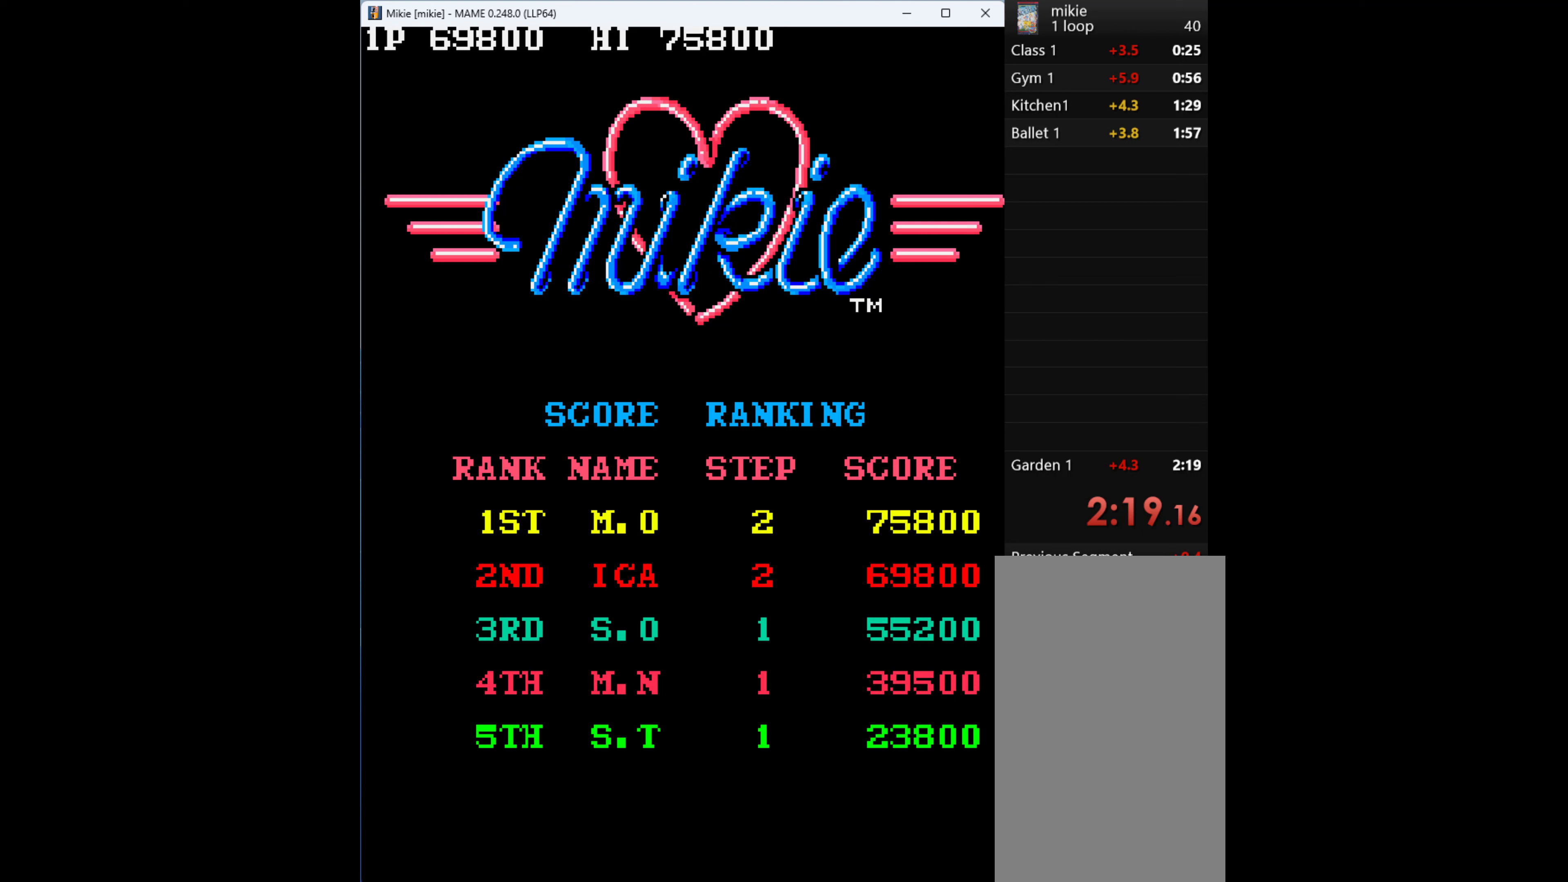
{"keys": ["left"], "events": []}
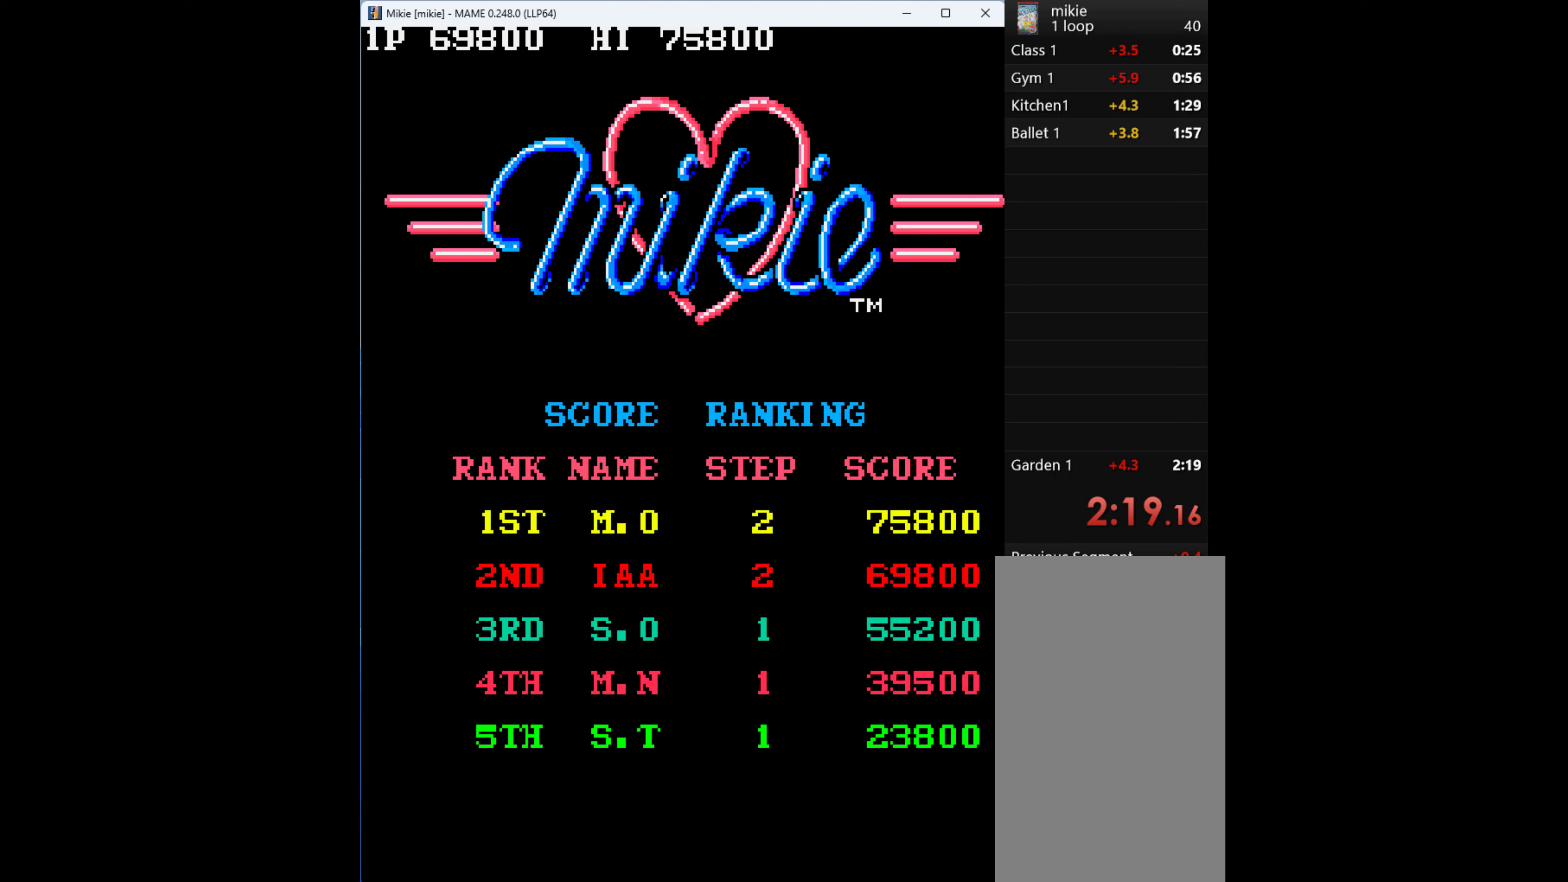
{"keys": ["left"], "events": []}
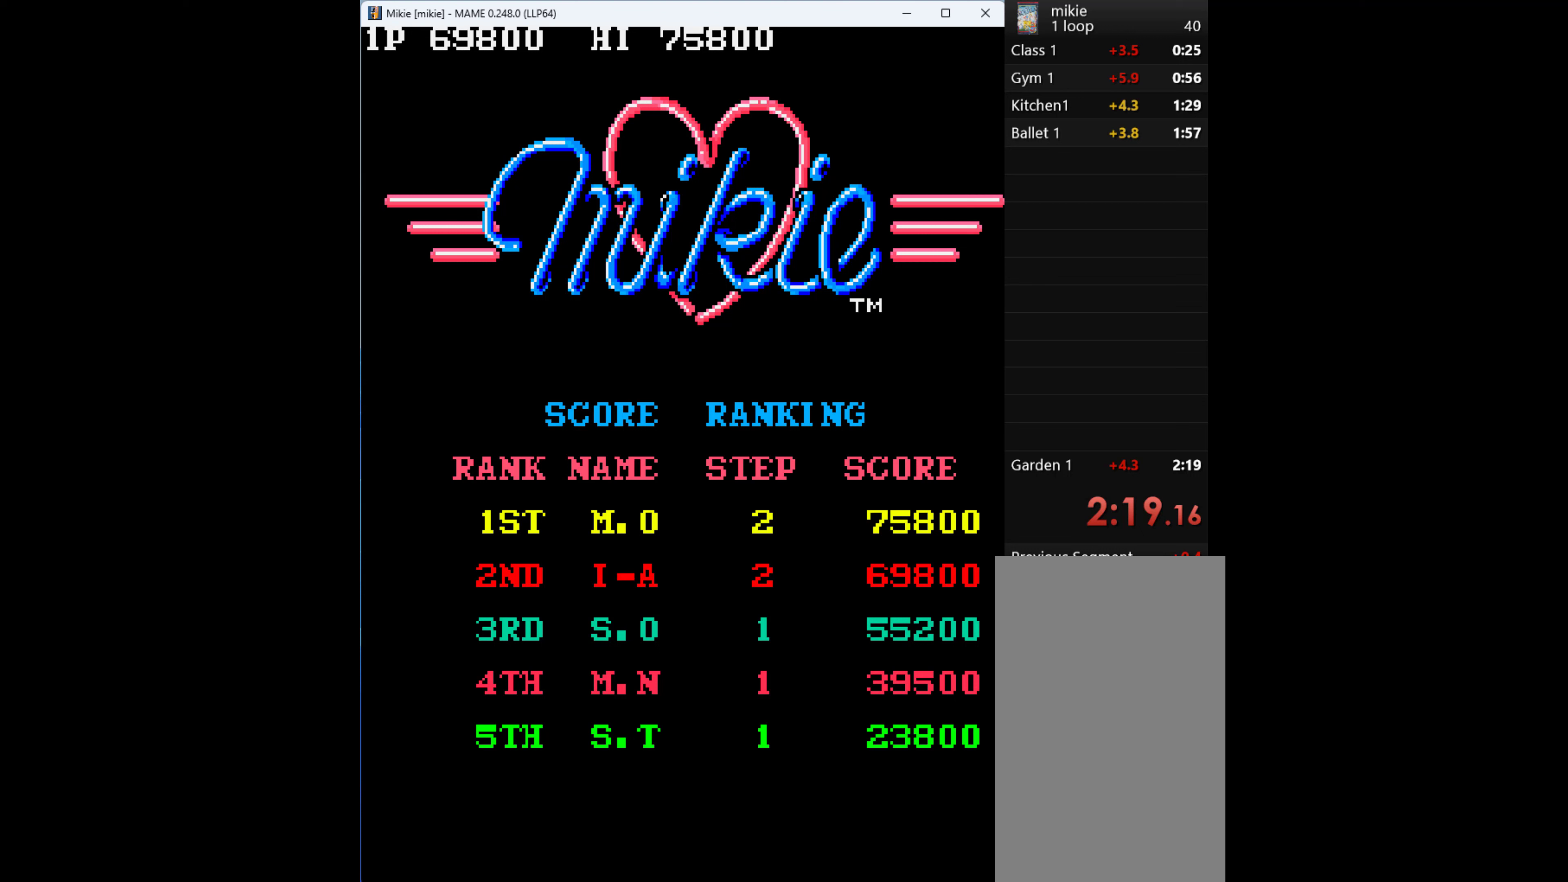
{"keys": ["left"], "events": []}
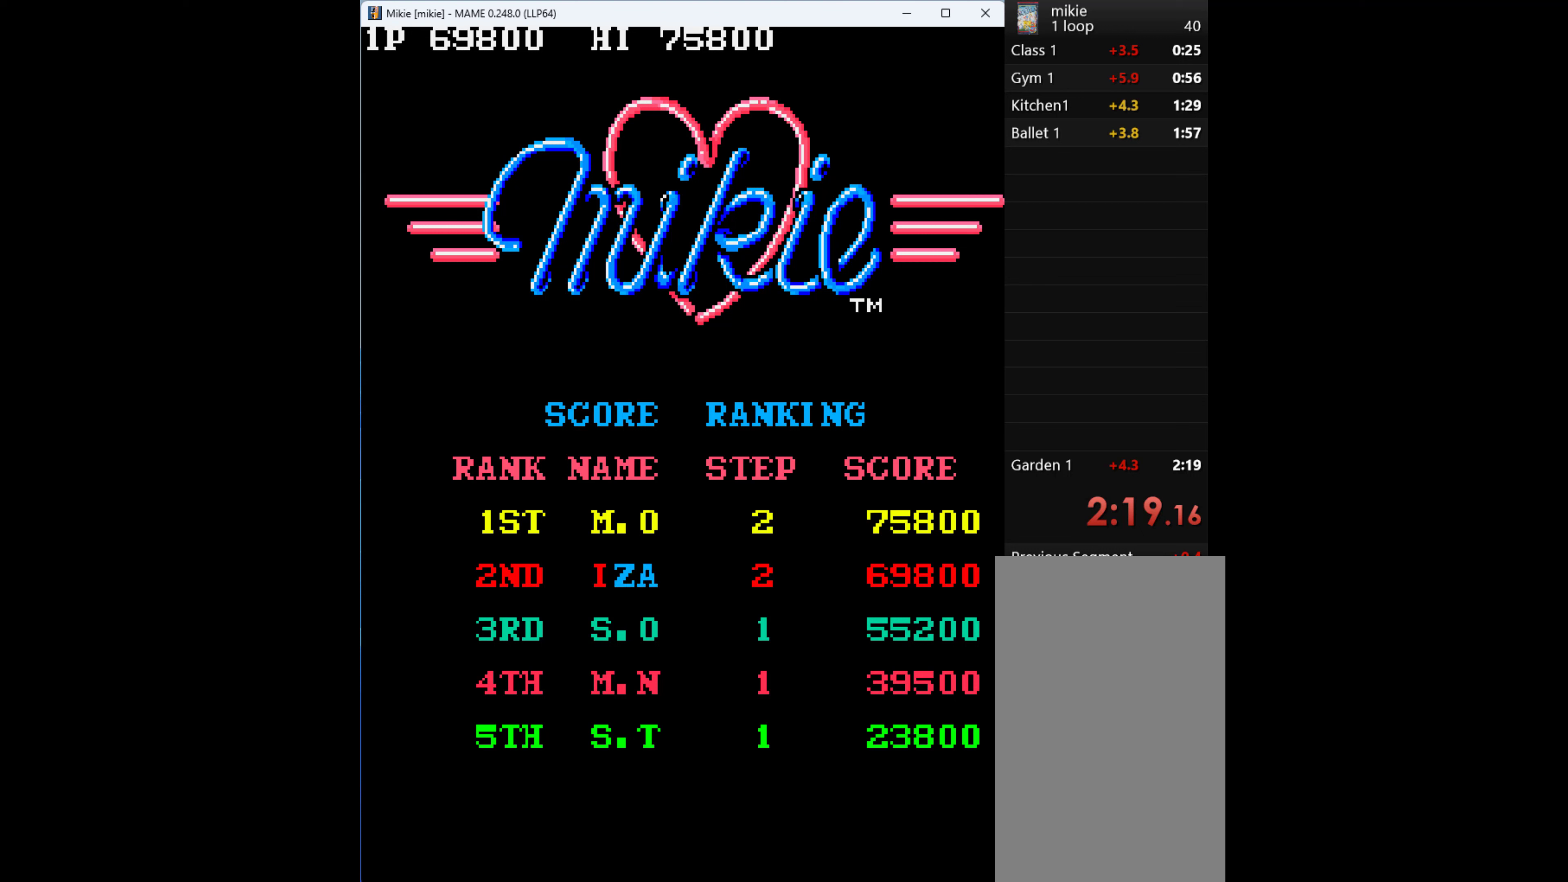
{"keys": ["left"], "events": []}
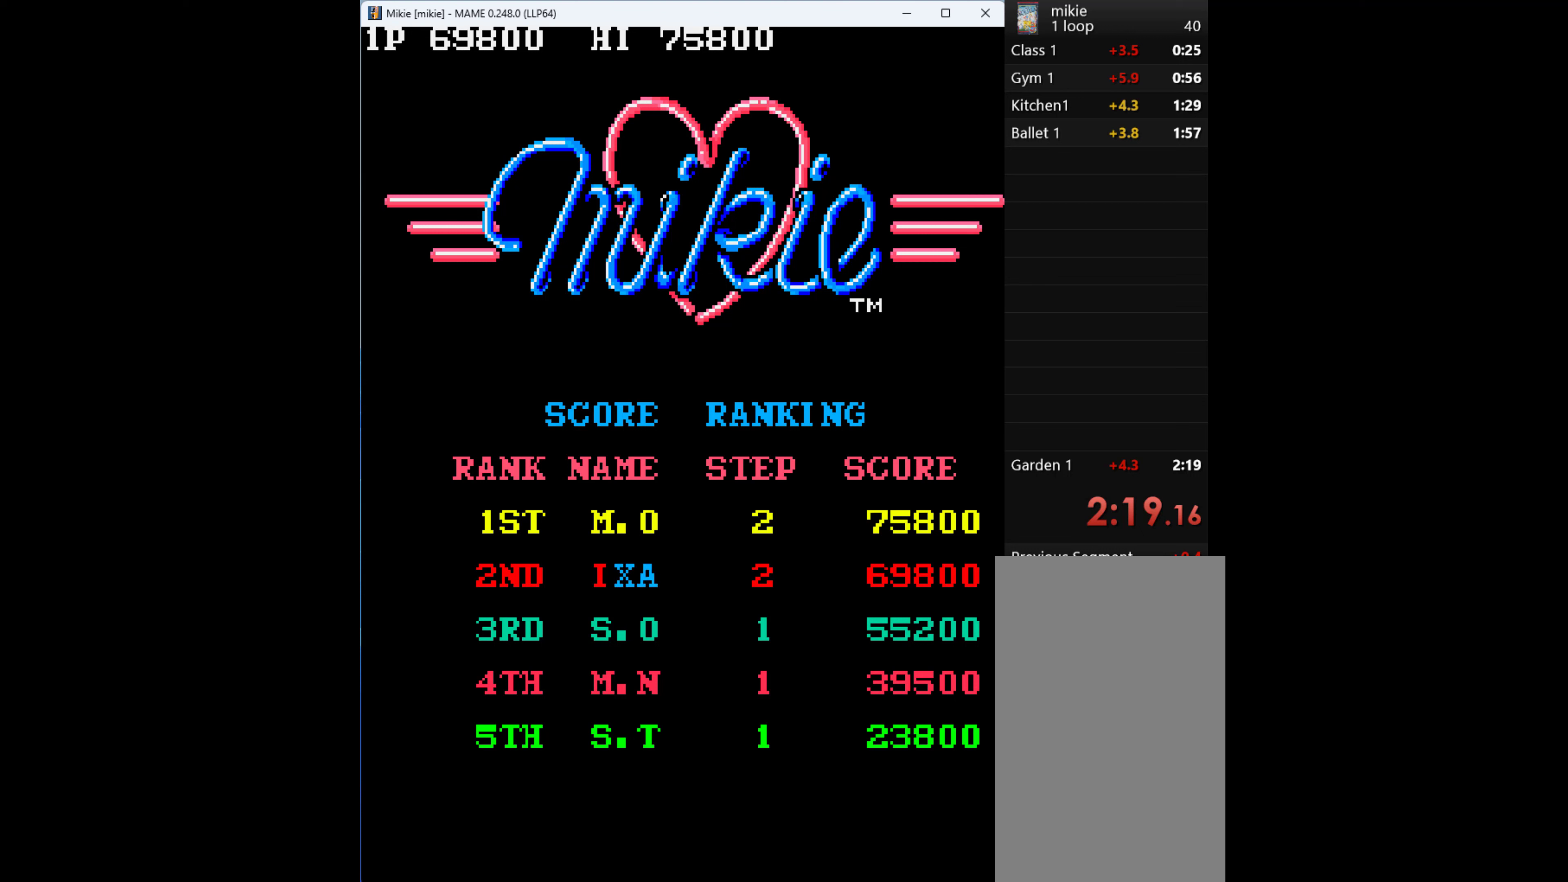
{"keys": [], "events": [[300, "left", "up"]]}
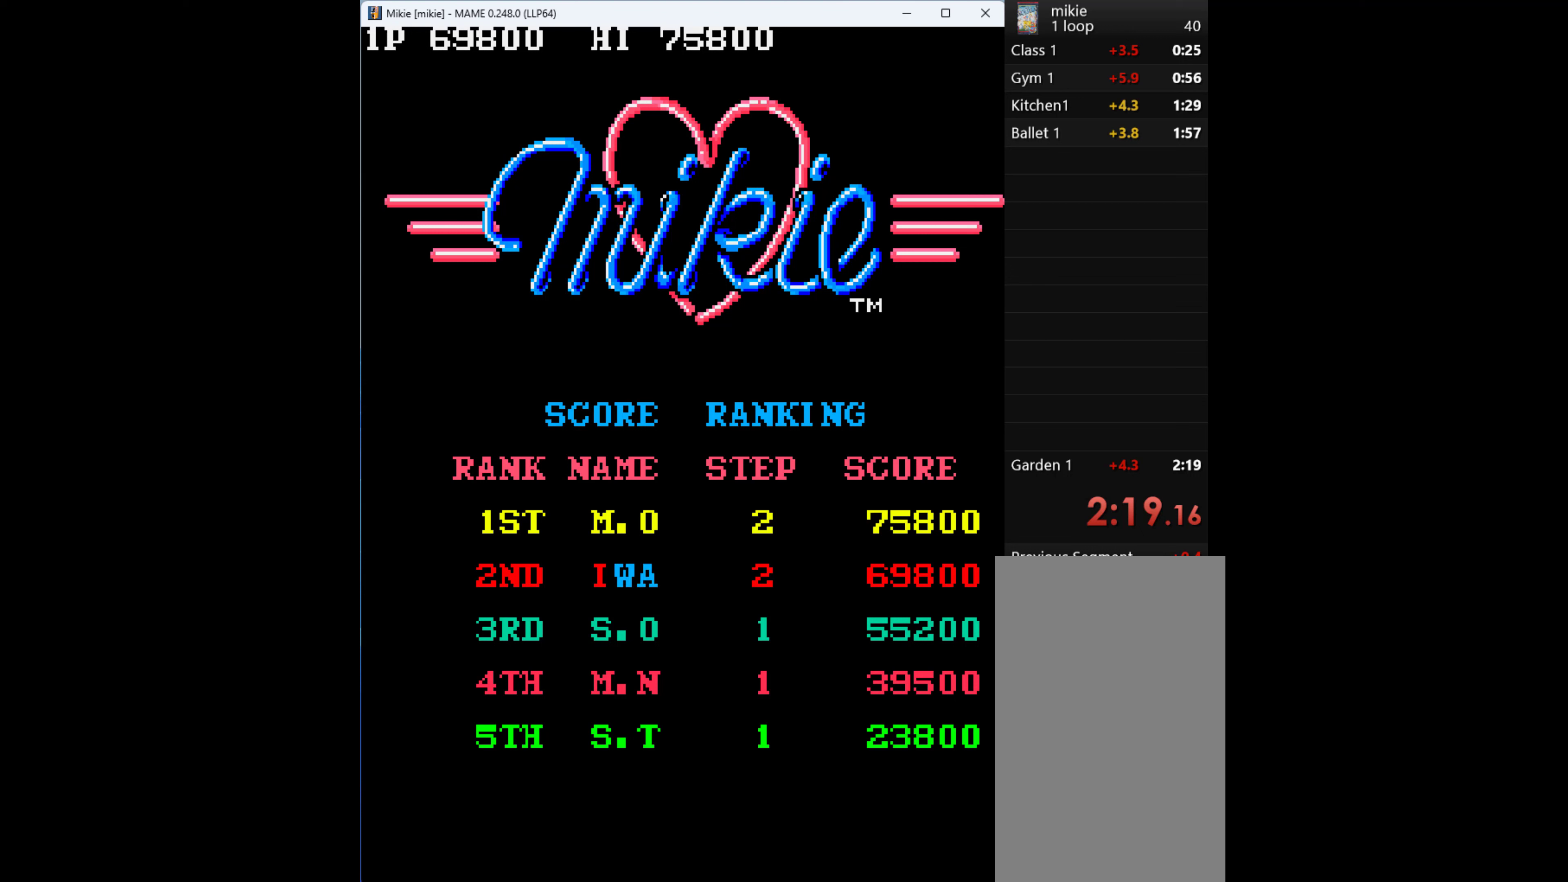
{"keys": [], "events": [[200, "left", "down"], [334, "left", "up"]]}
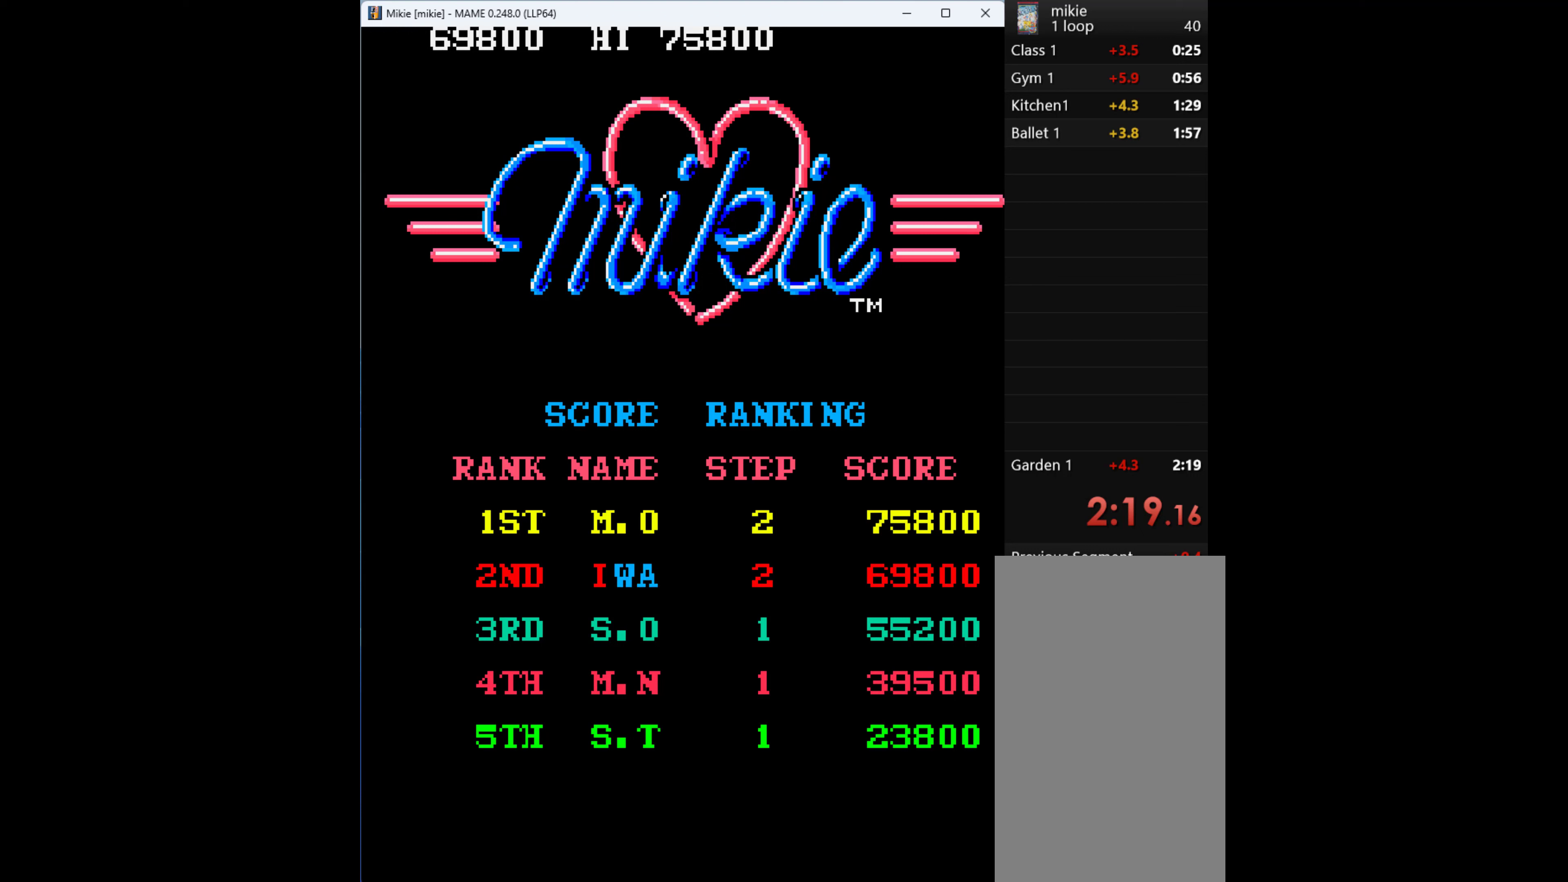
{"keys": [], "events": [[300, "left", "down"], [467, "left", "up"]]}
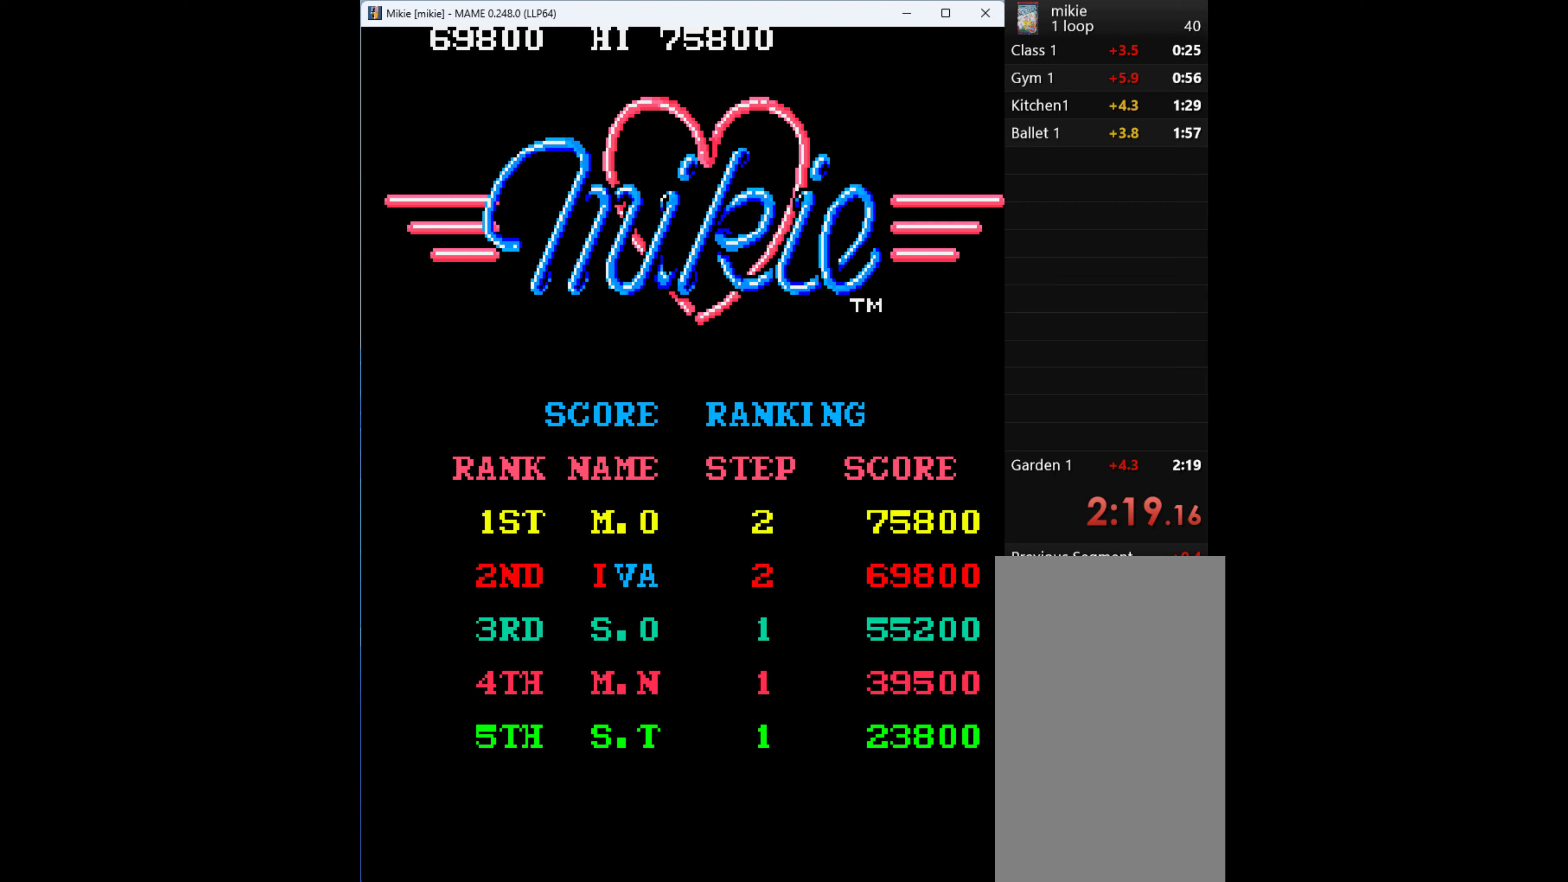
{"keys": [], "events": [[400, "w", "down"], [500, "w", "up"]]}
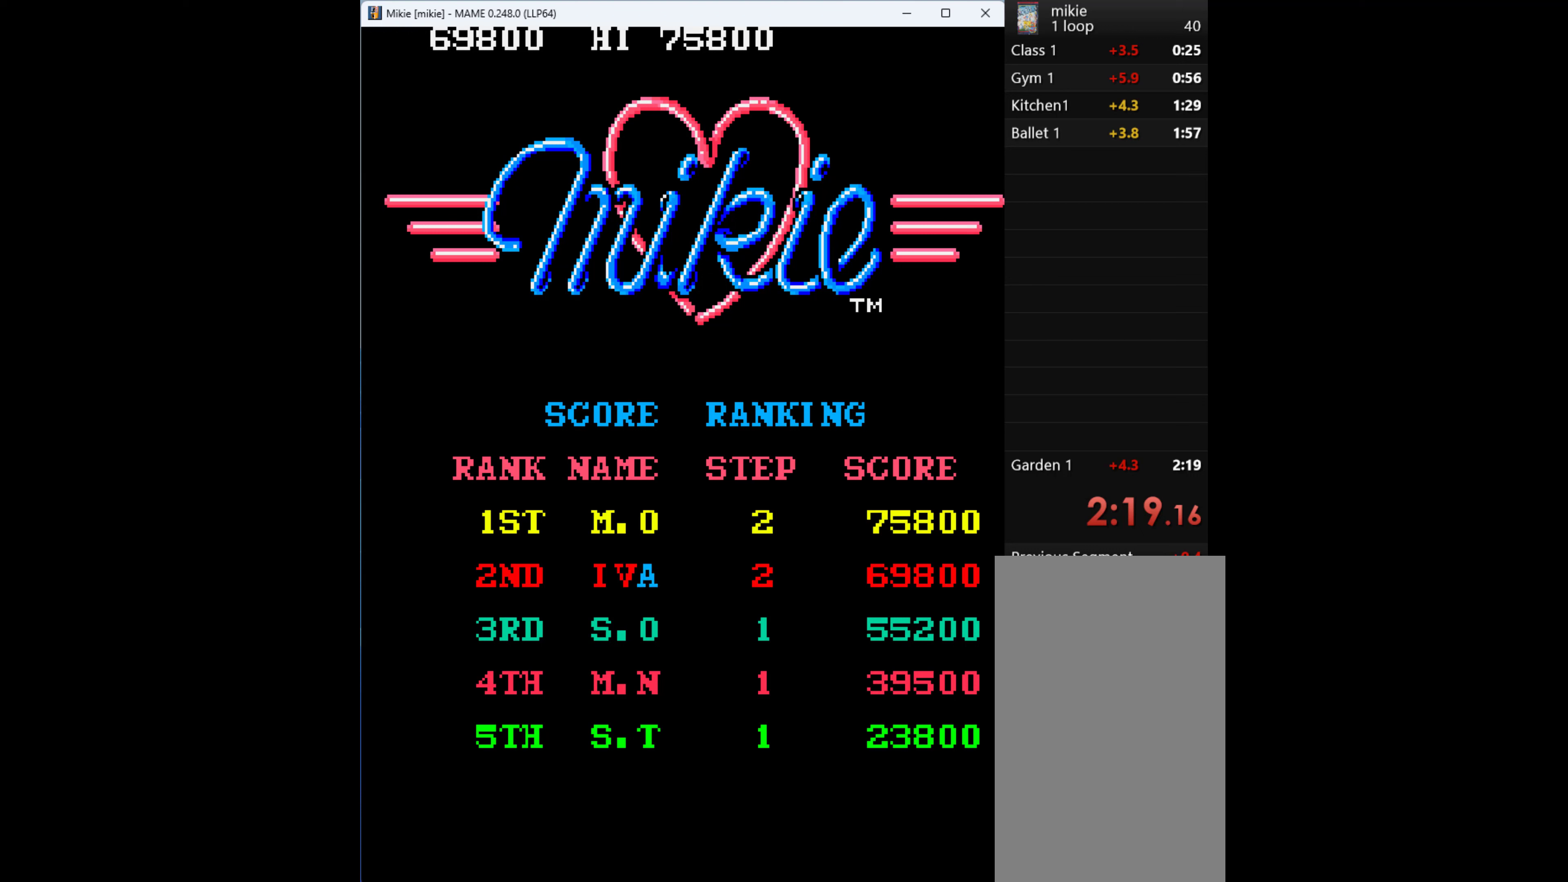
{"keys": [], "events": [[234, "w", "down"], [367, "w", "up"]]}